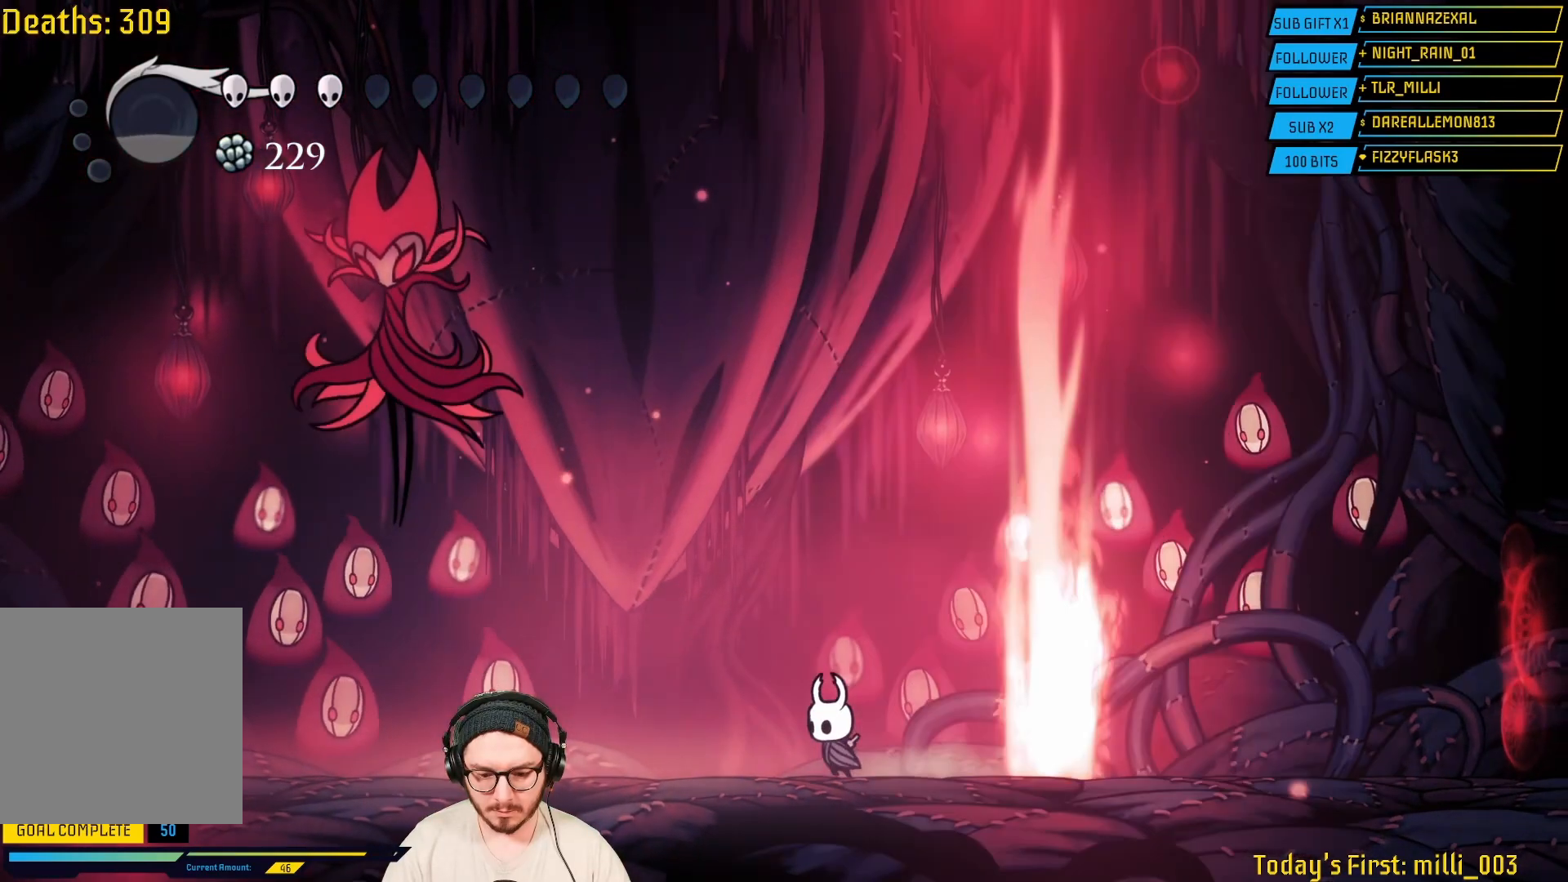
Gameplay with a controller (Xbox layout); each line is a JSON object with the inputs held at the frame after it (dt_ms = milliseconds from this image to that frame). "events" lists button and stick changes between this image and that frame as [ms after this image, input, new state], when the widget could be followed in between.
{"dt_ms": 500, "buttons": ["L2"], "left_stick": "left", "right_stick": "center", "events": [[433, "L2", "down"]]}
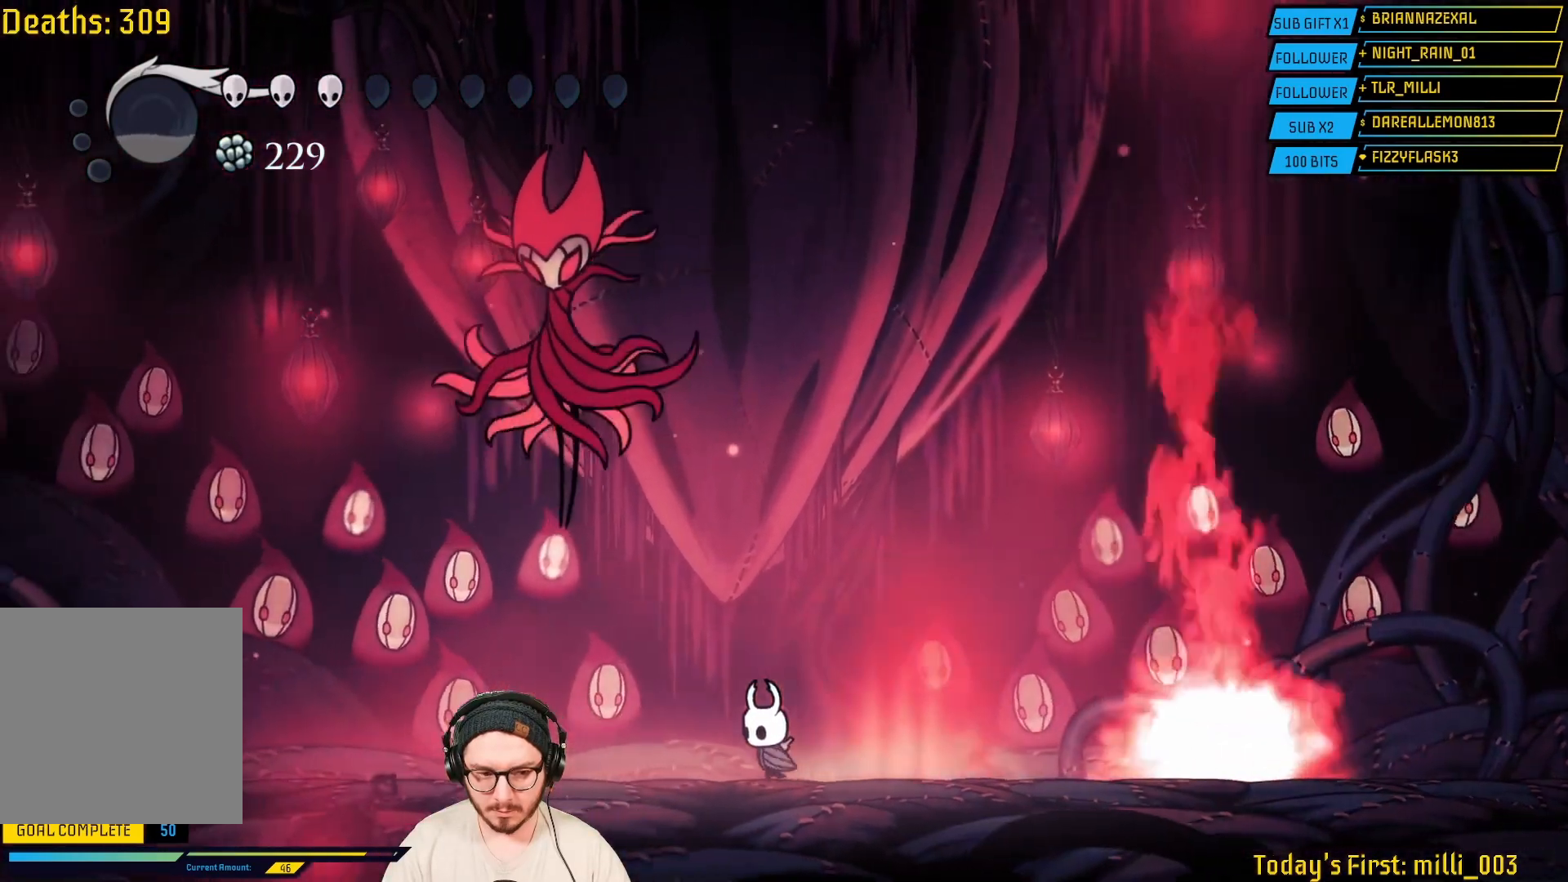
{"dt_ms": 500, "buttons": [], "left_stick": "left", "right_stick": "center", "events": [[17, "L2", "up"]]}
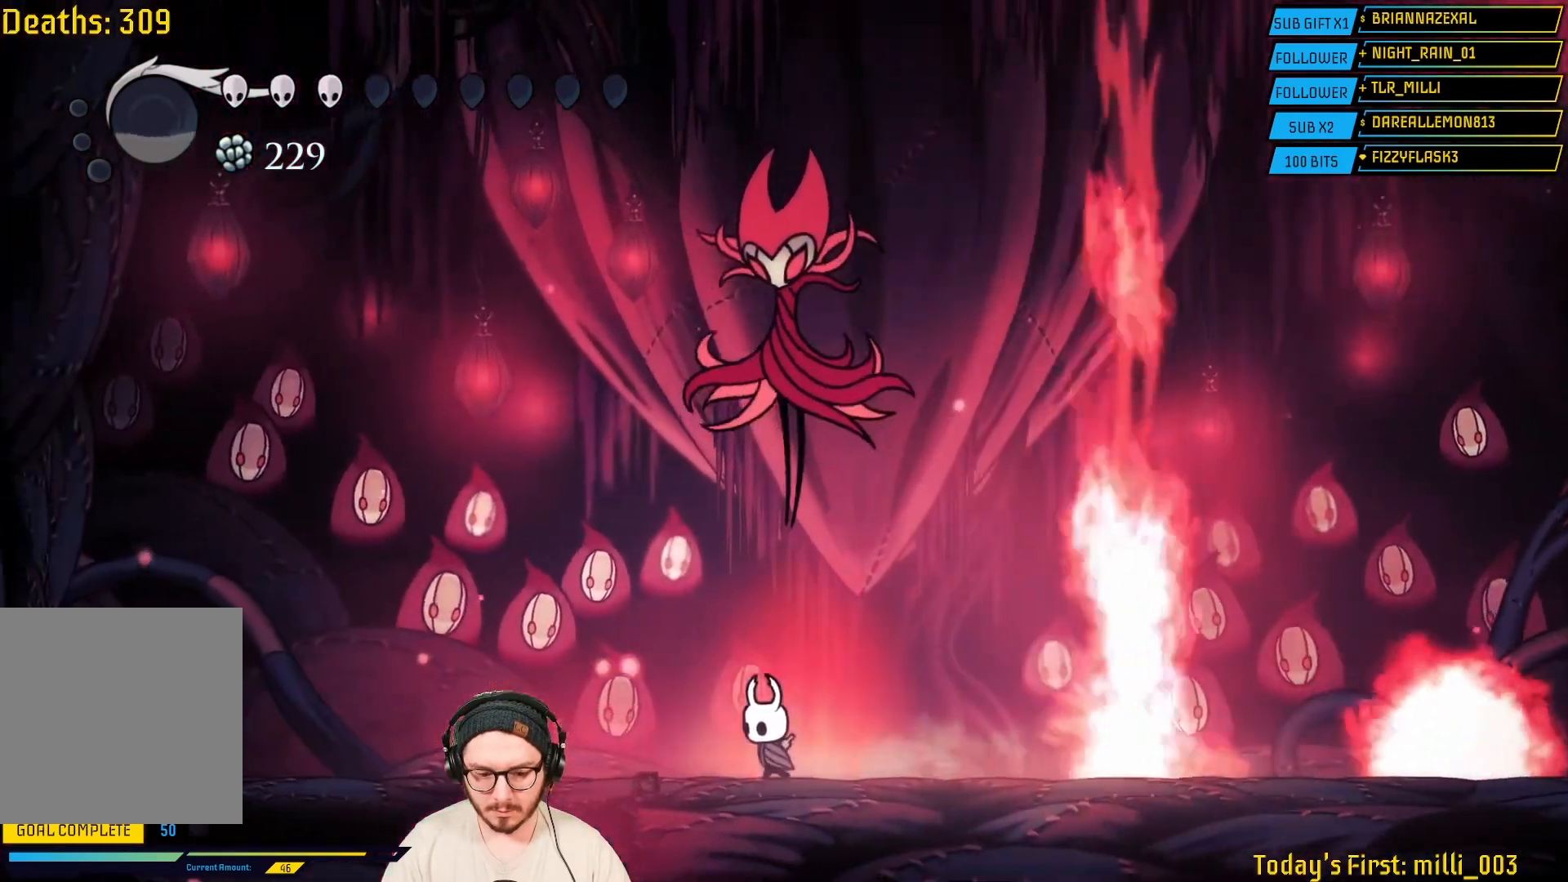
{"dt_ms": 500, "buttons": [], "left_stick": "left", "right_stick": "center", "events": []}
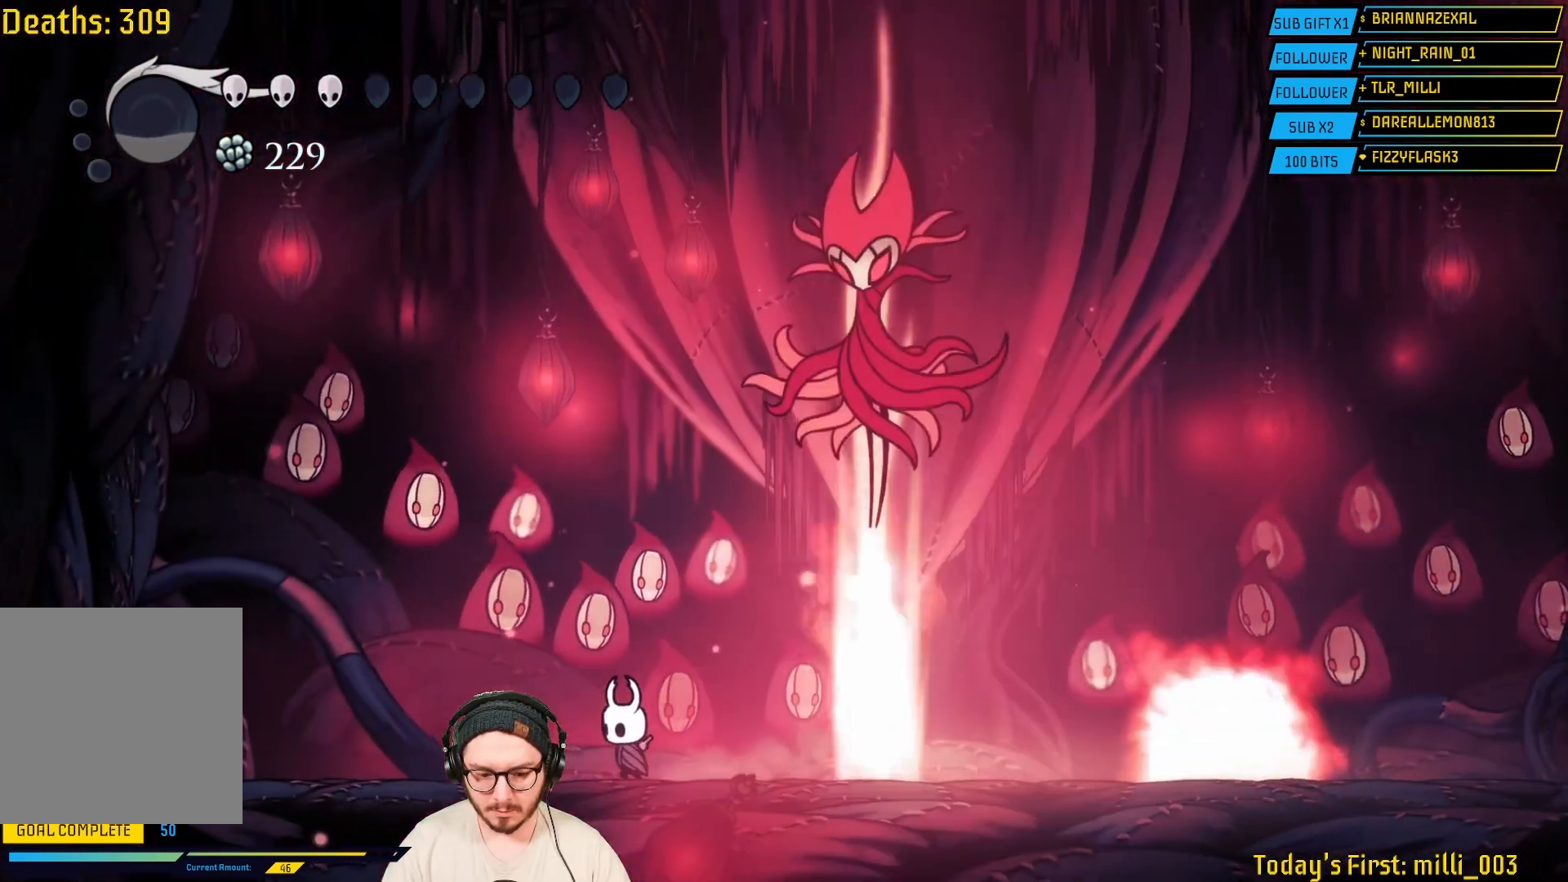
{"dt_ms": 500, "buttons": [], "left_stick": "left", "right_stick": "center", "events": []}
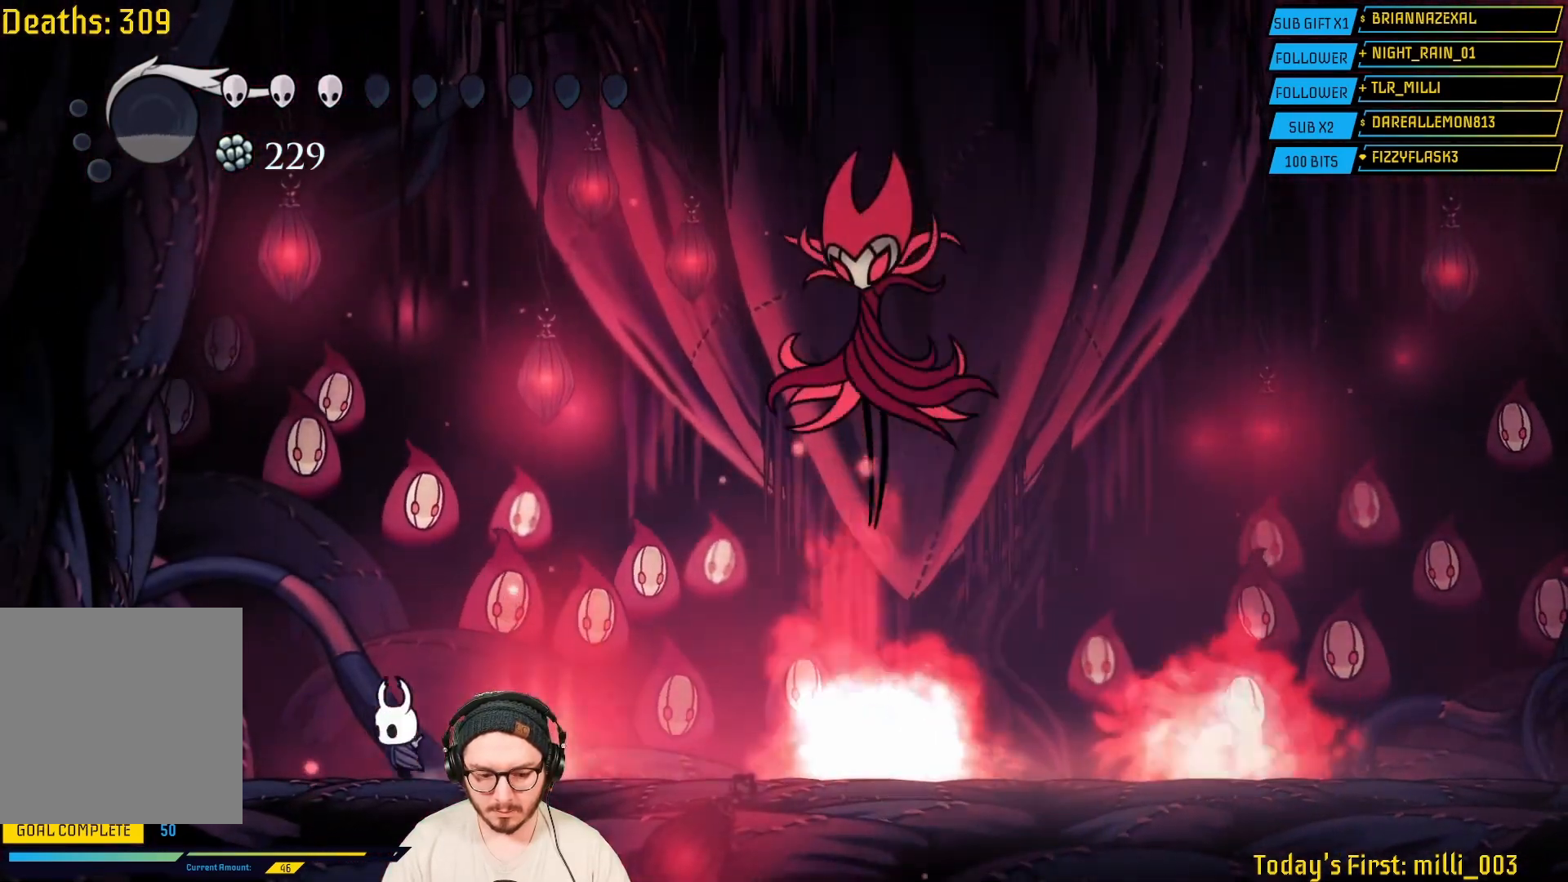
{"dt_ms": 500, "buttons": [], "left_stick": "center", "right_stick": "center", "events": [[383, "left_stick", "center"], [433, "left_stick", "right"], [500, "left_stick", "center"]]}
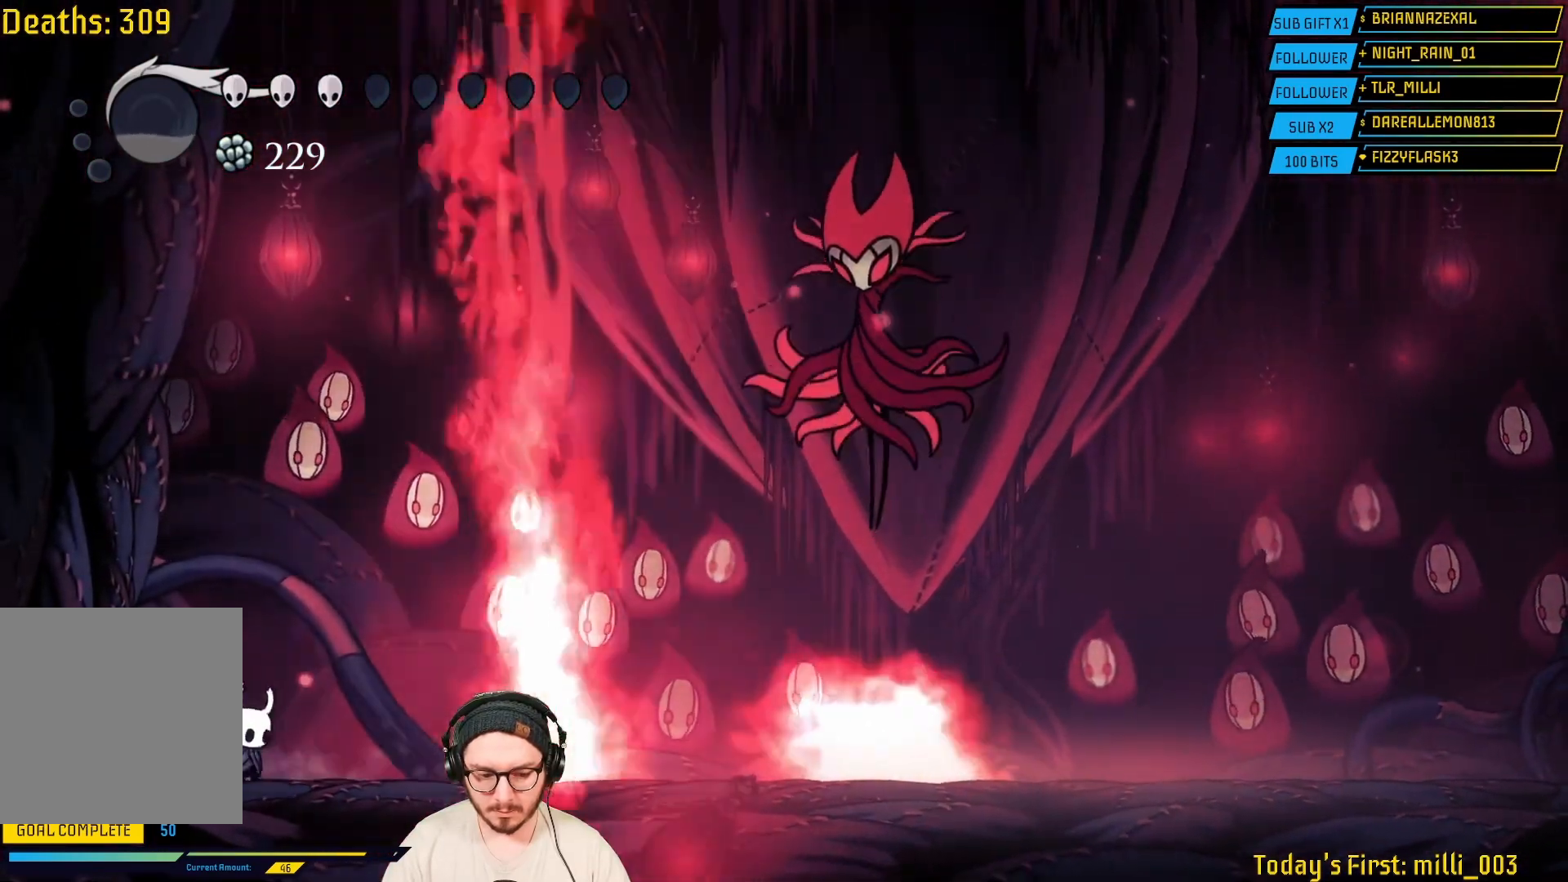
{"dt_ms": 500, "buttons": [], "left_stick": "center", "right_stick": "center", "events": []}
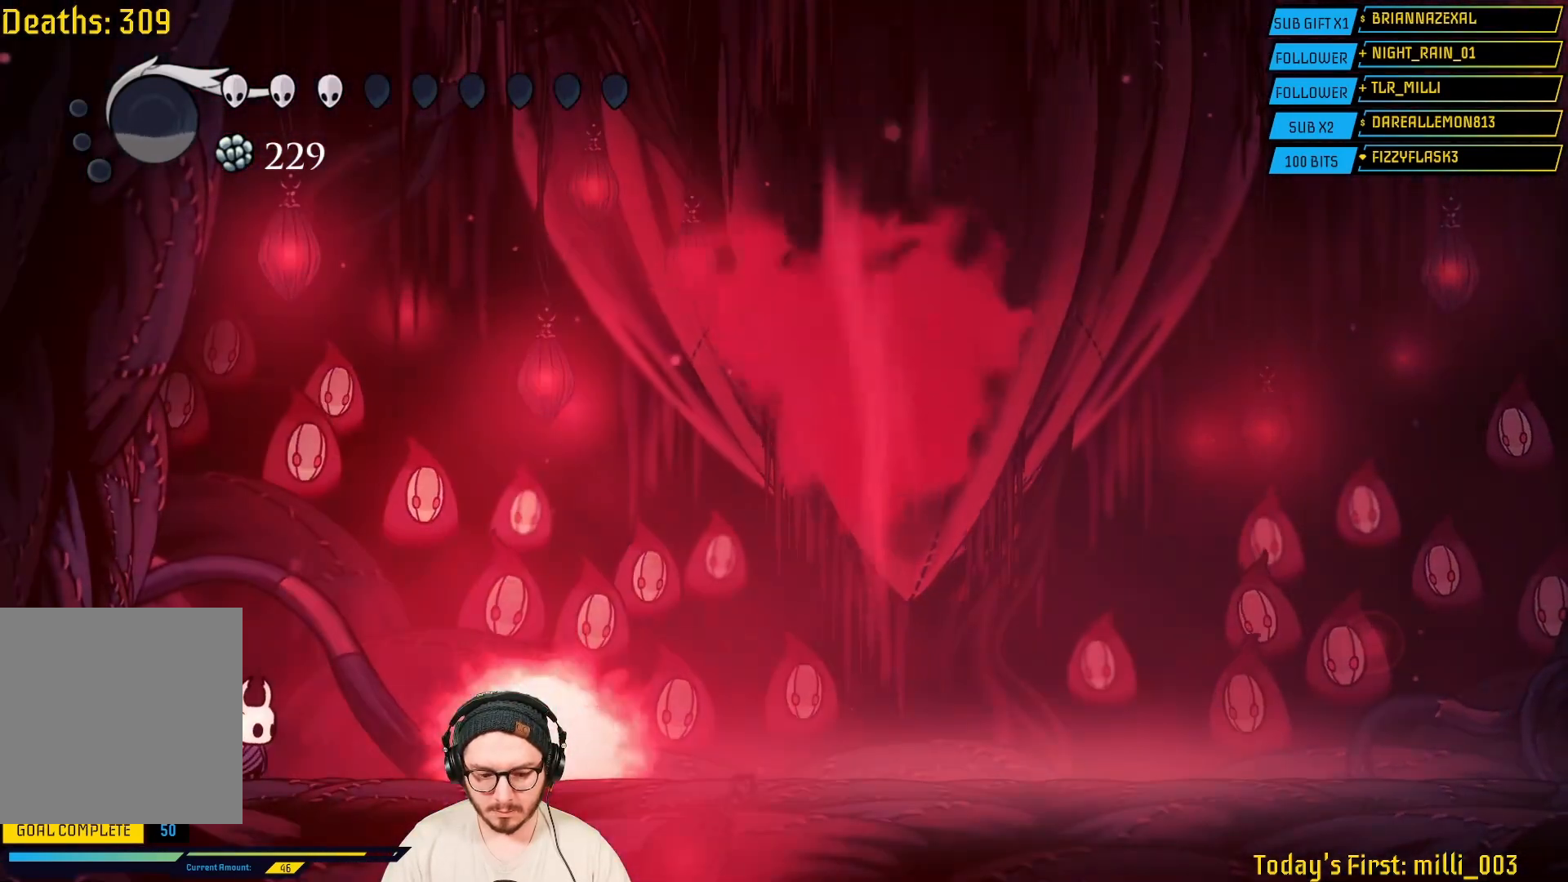
{"dt_ms": 500, "buttons": [], "left_stick": "center", "right_stick": "center", "events": []}
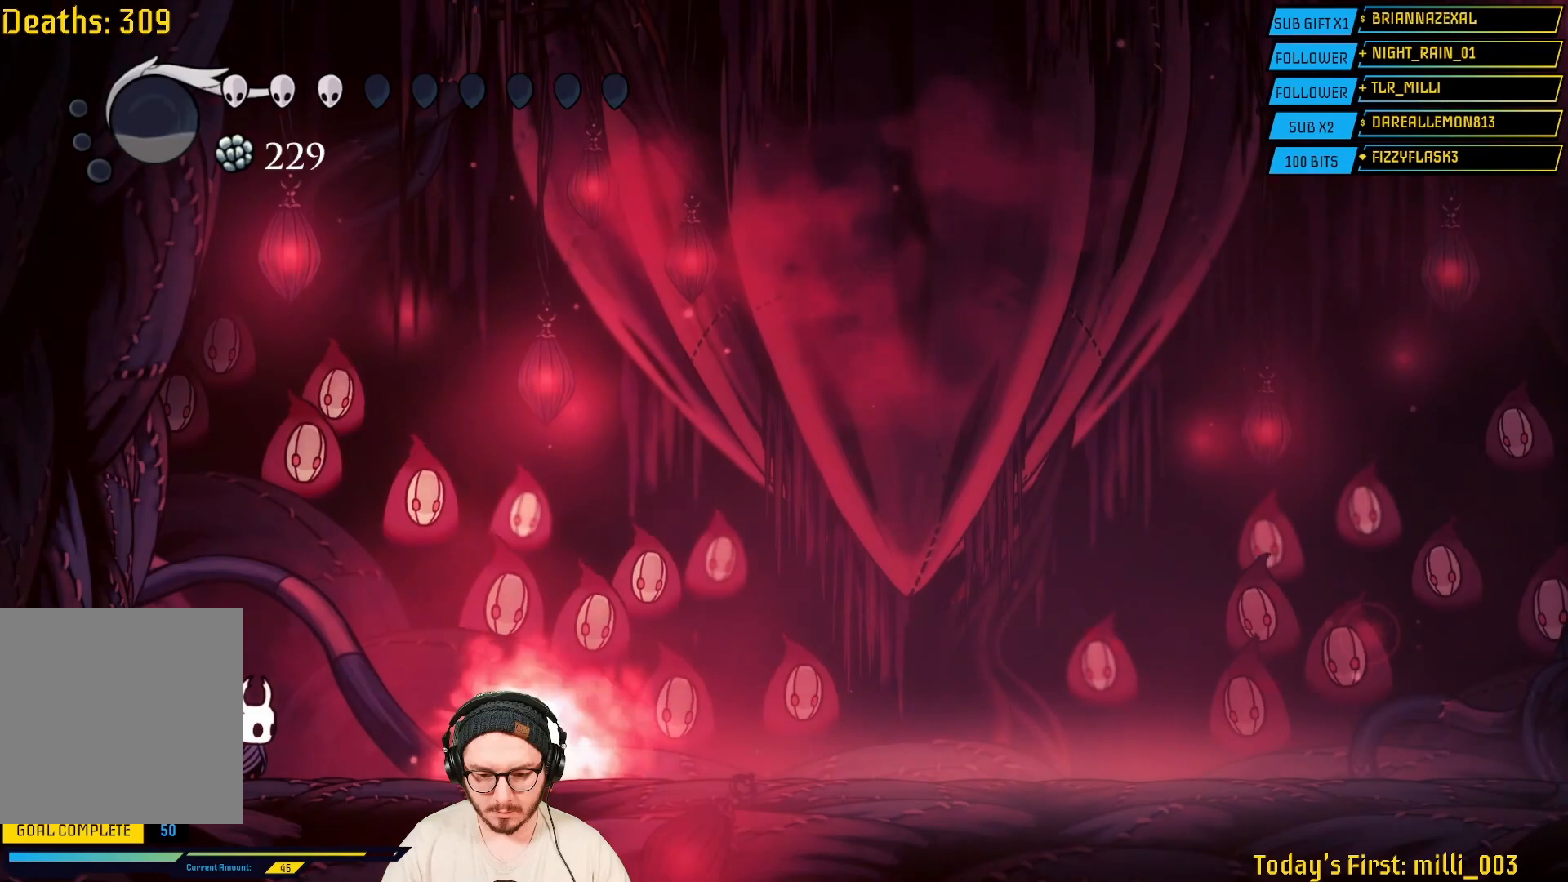
{"dt_ms": 500, "buttons": [], "left_stick": "center", "right_stick": "center", "events": []}
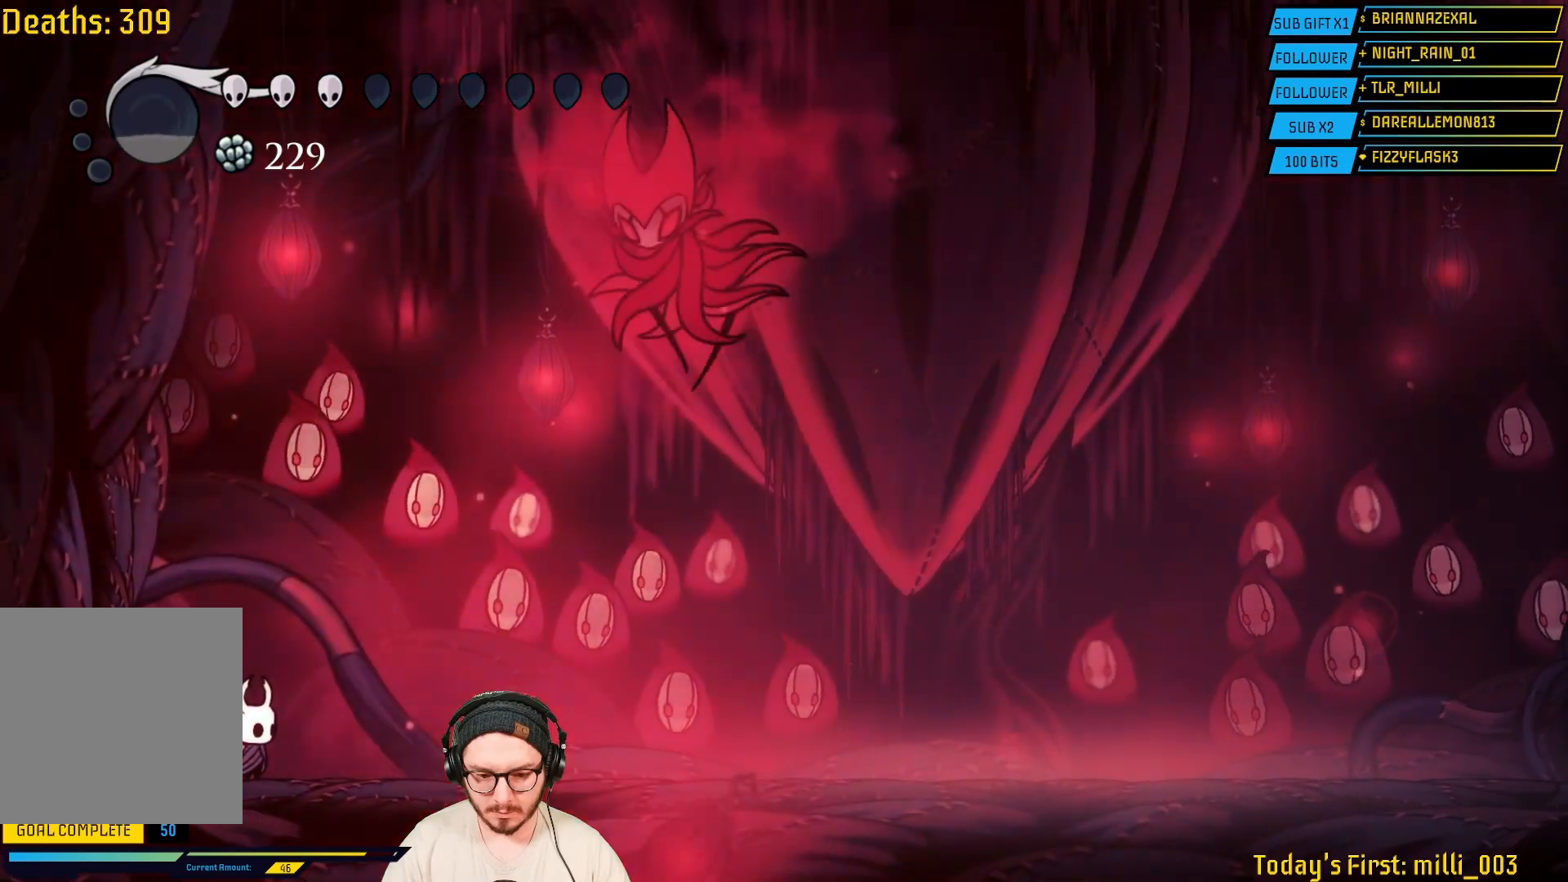
{"dt_ms": 500, "buttons": [], "left_stick": "right", "right_stick": "center", "events": [[167, "R2", "down"], [167, "left_stick", "right"], [383, "R2", "up"]]}
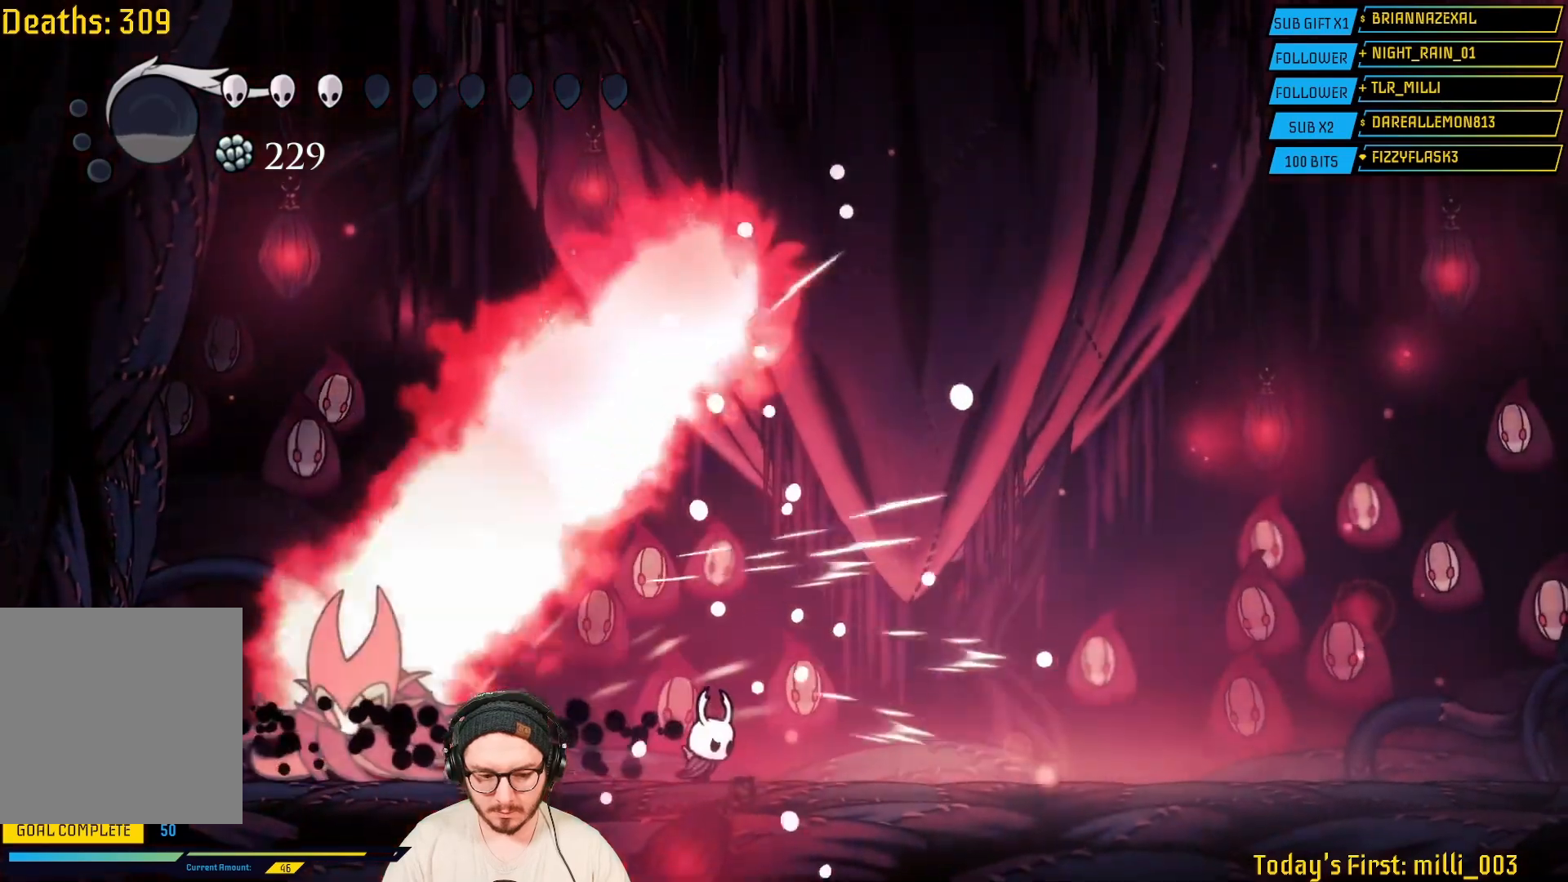
{"dt_ms": 500, "buttons": [], "left_stick": "down-right", "right_stick": "center", "events": [[183, "A", "down"], [483, "left_stick", "down-right"], [500, "A", "up"]]}
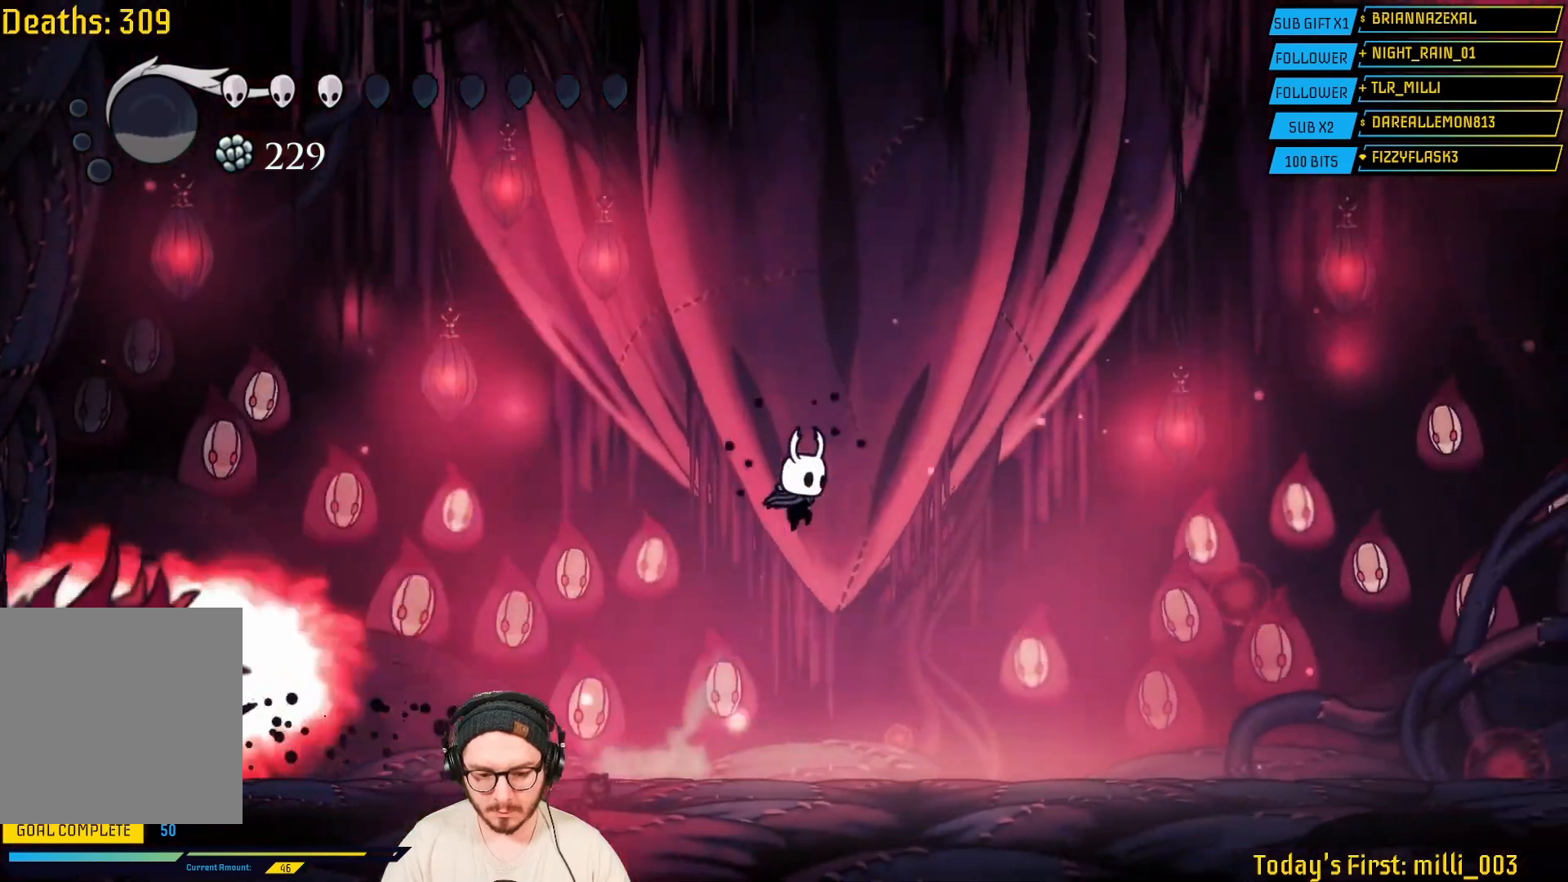
{"dt_ms": 500, "buttons": [], "left_stick": "down-right", "right_stick": "center", "events": [[83, "X", "down"], [267, "X", "up"]]}
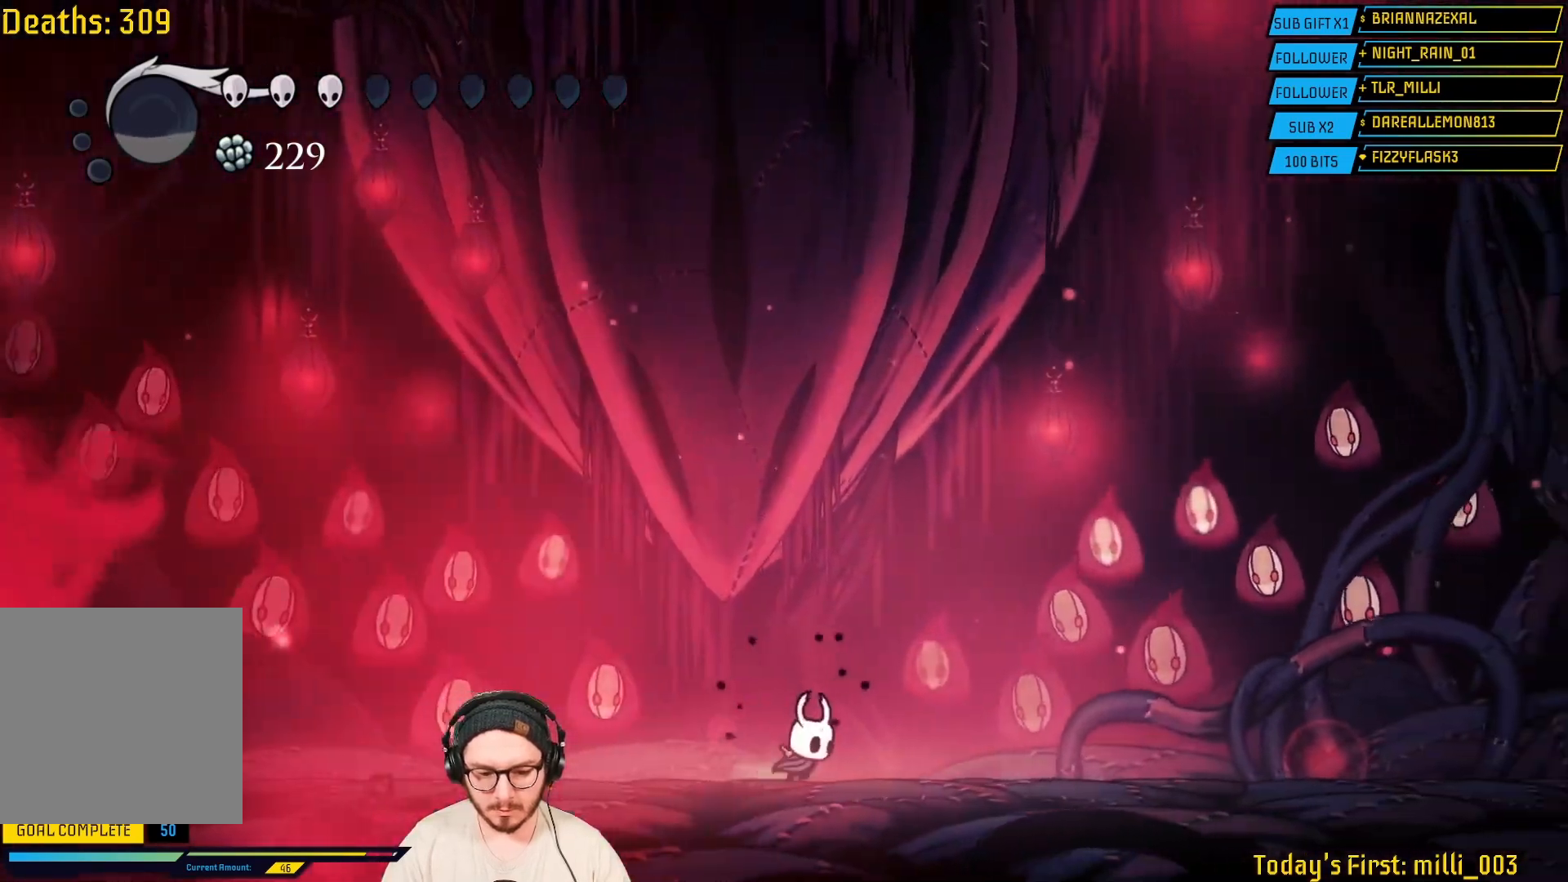
{"dt_ms": 500, "buttons": [], "left_stick": "center", "right_stick": "center", "events": [[100, "left_stick", "center"]]}
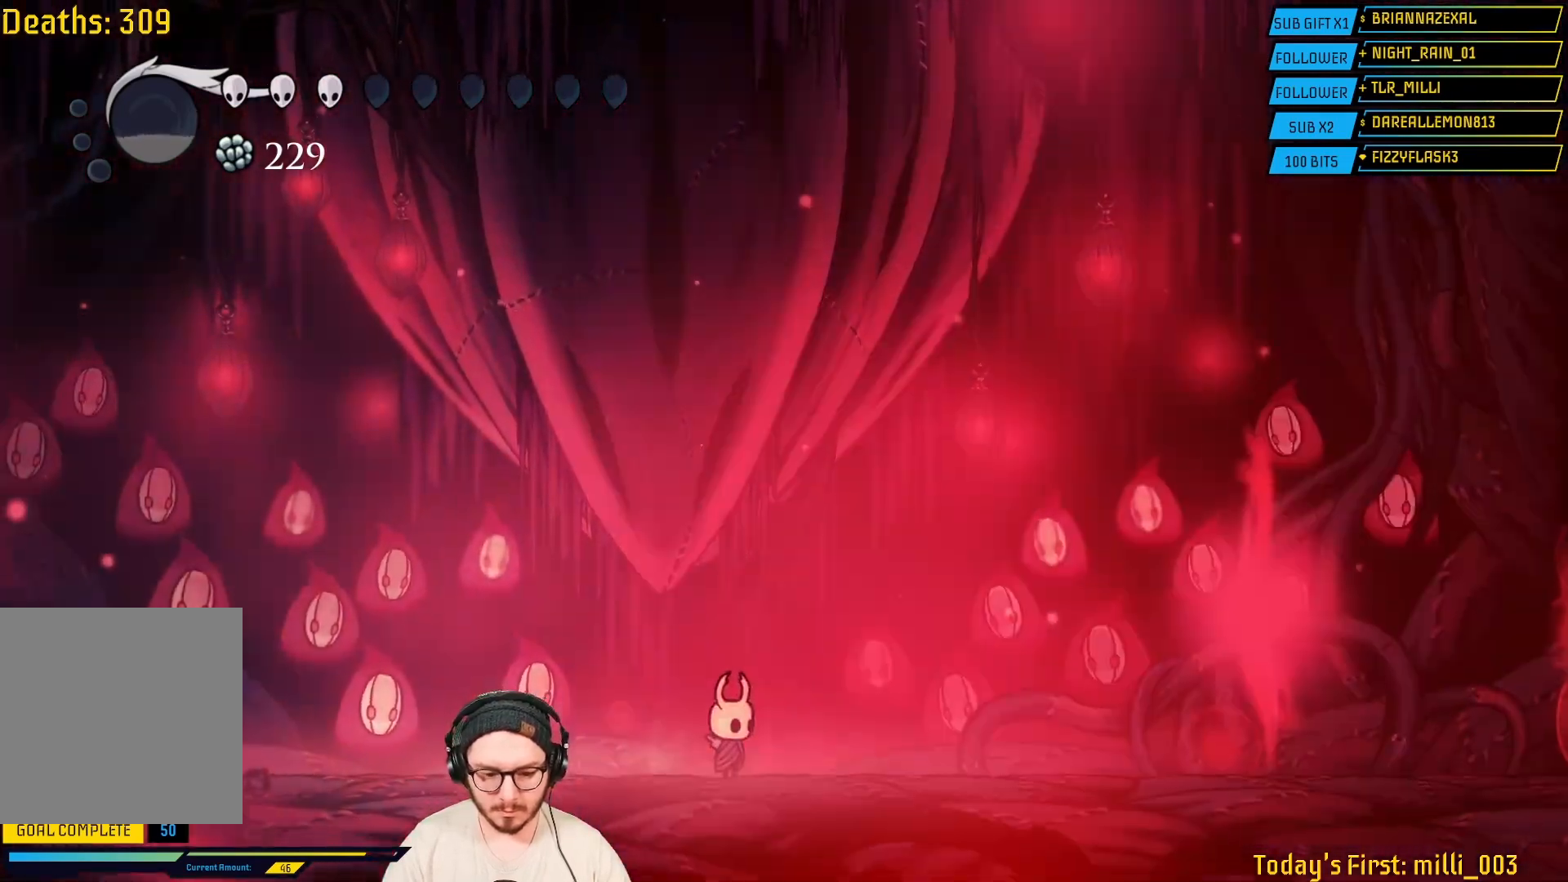
{"dt_ms": 500, "buttons": [], "left_stick": "center", "right_stick": "center", "events": []}
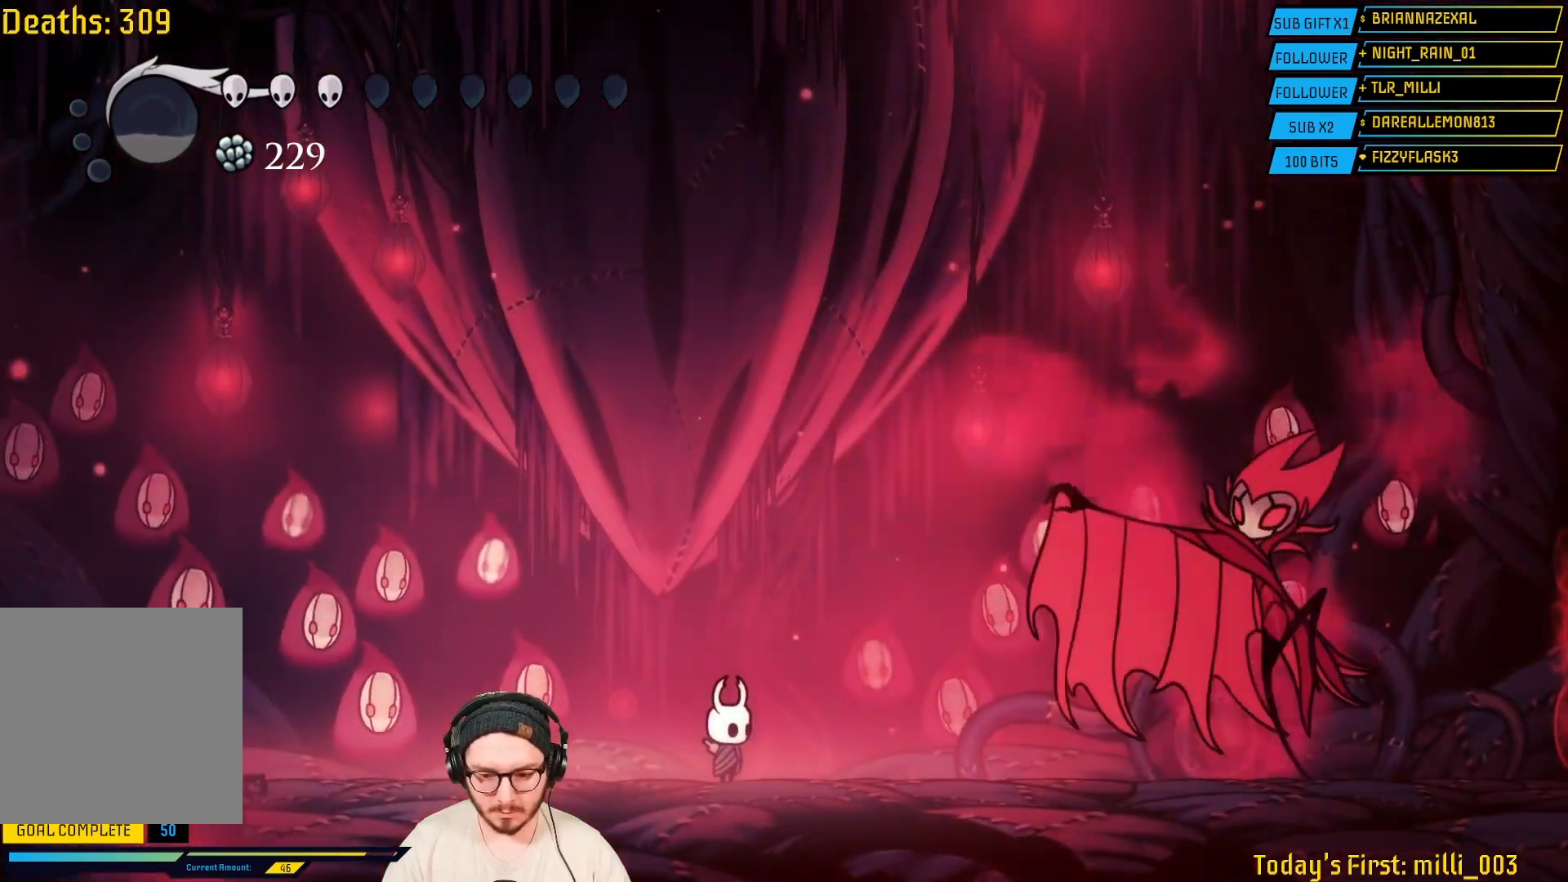
{"dt_ms": 500, "buttons": [], "left_stick": "left", "right_stick": "center", "events": [[83, "left_stick", "right"], [117, "R2", "down"], [333, "R2", "up"], [483, "left_stick", "left"]]}
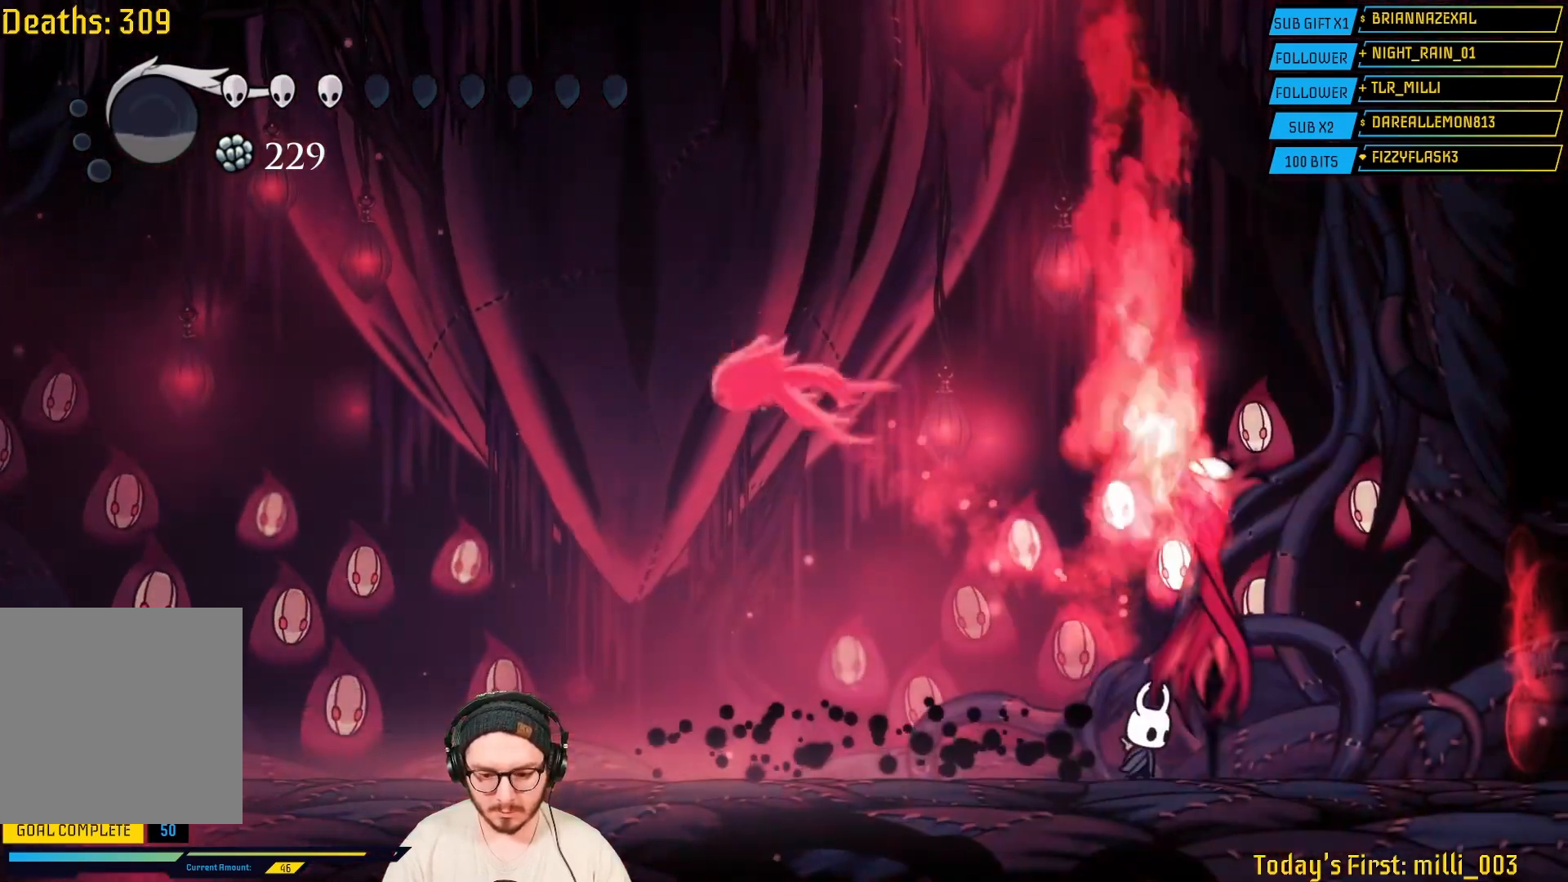
{"dt_ms": 500, "buttons": [], "left_stick": "center", "right_stick": "center", "events": [[50, "X", "down"], [50, "left_stick", "center"], [200, "X", "up"], [300, "X", "down"], [467, "X", "up"]]}
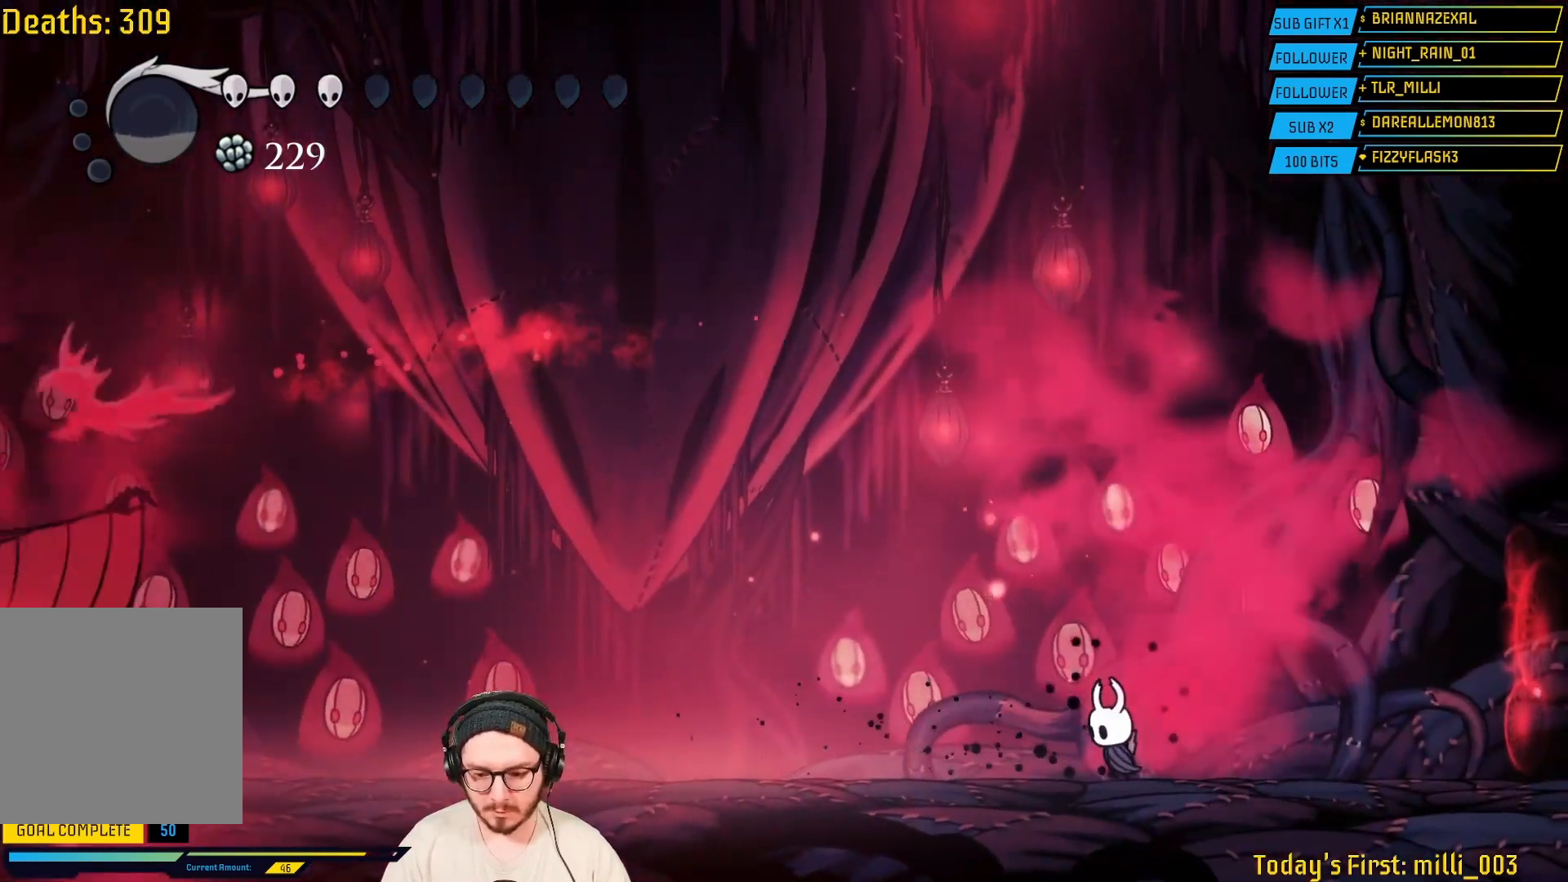
{"dt_ms": 500, "buttons": ["A"], "left_stick": "left", "right_stick": "center", "events": [[33, "left_stick", "left"], [350, "A", "down"]]}
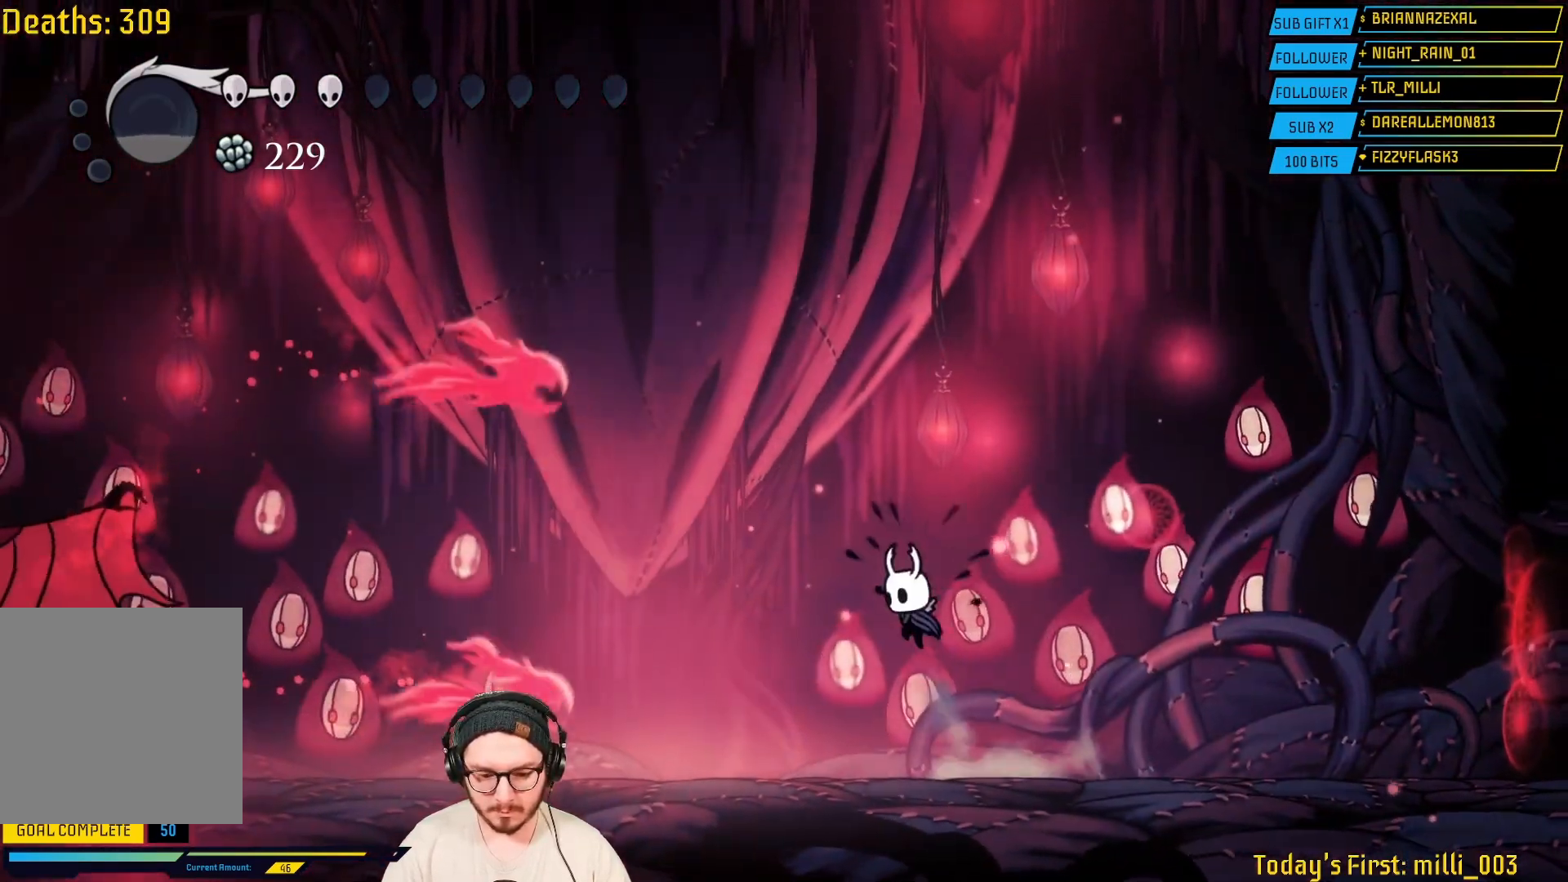
{"dt_ms": 500, "buttons": [], "left_stick": "left", "right_stick": "center", "events": [[83, "A", "up"], [100, "L2", "down"], [167, "R2", "down"], [183, "L2", "up"], [483, "R2", "up"]]}
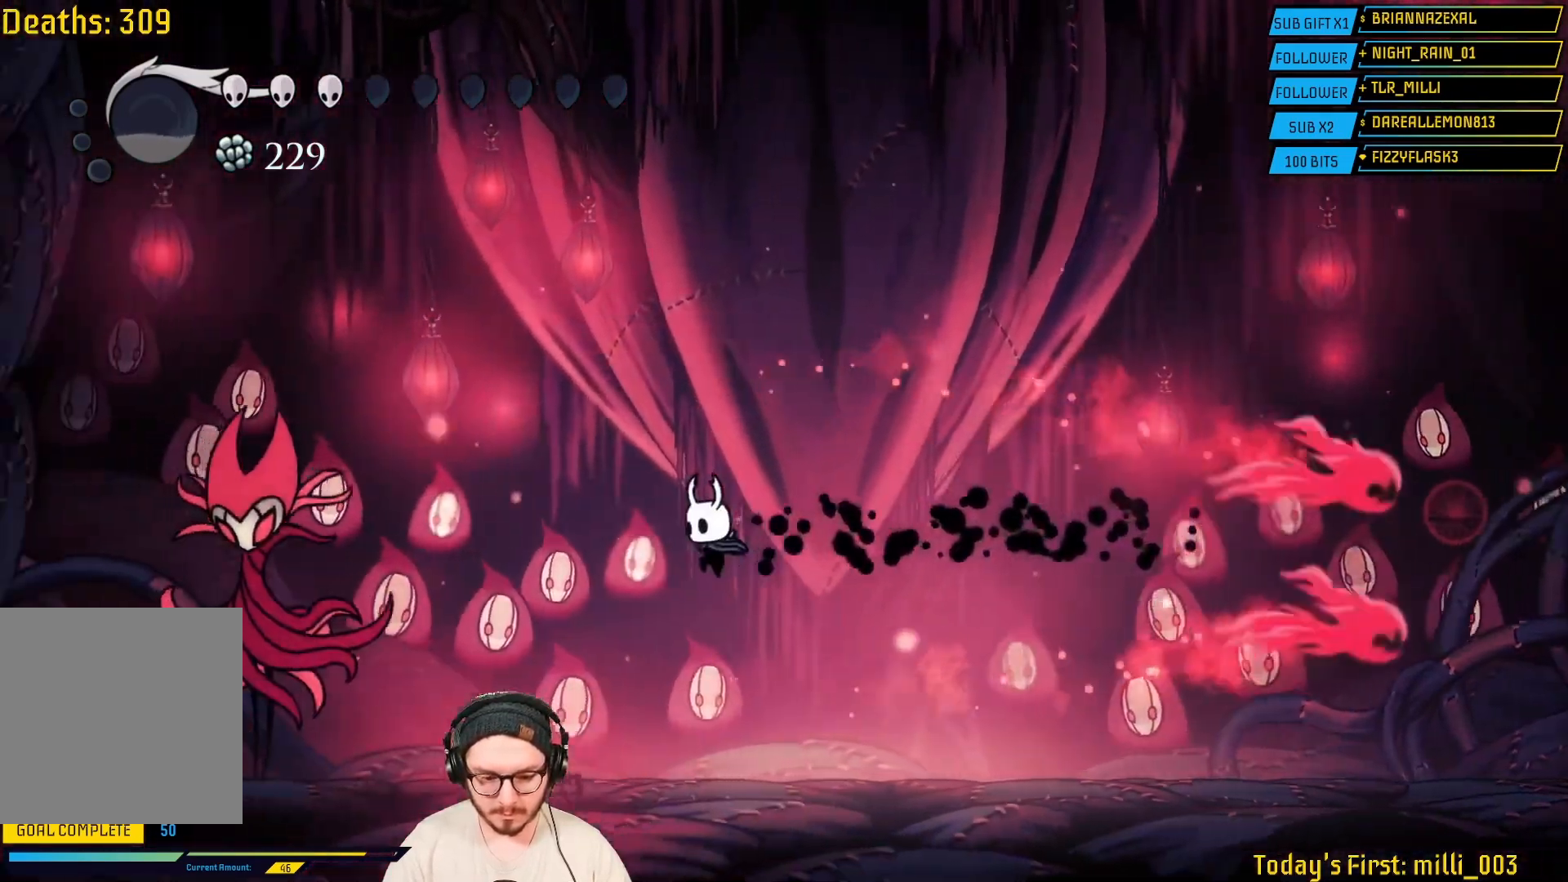
{"dt_ms": 500, "buttons": [], "left_stick": "left", "right_stick": "center", "events": []}
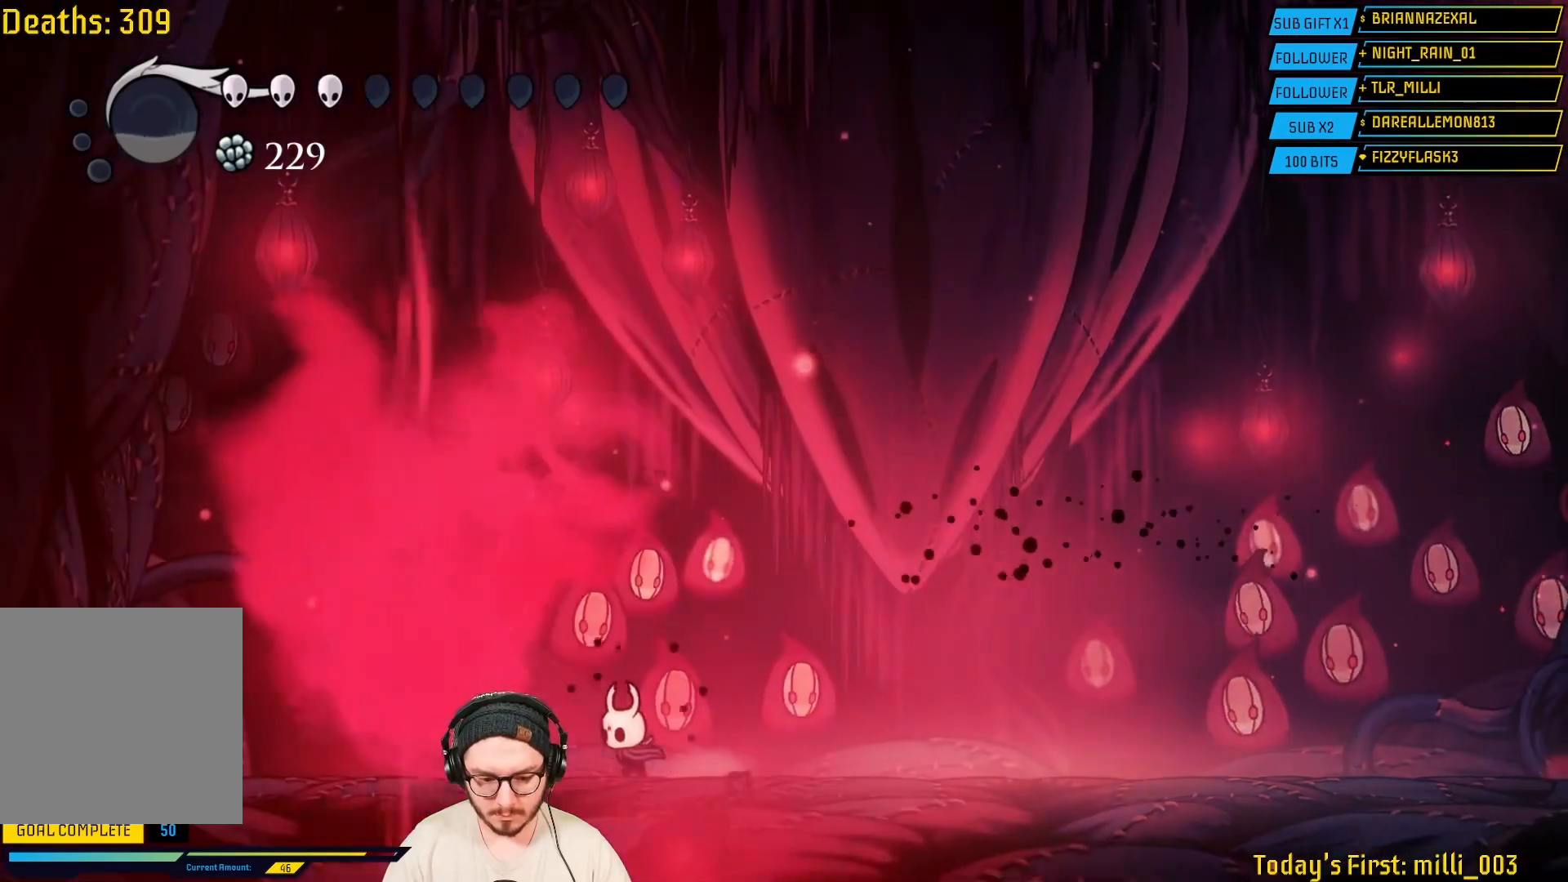
{"dt_ms": 500, "buttons": [], "left_stick": "right", "right_stick": "center", "events": [[400, "left_stick", "right"]]}
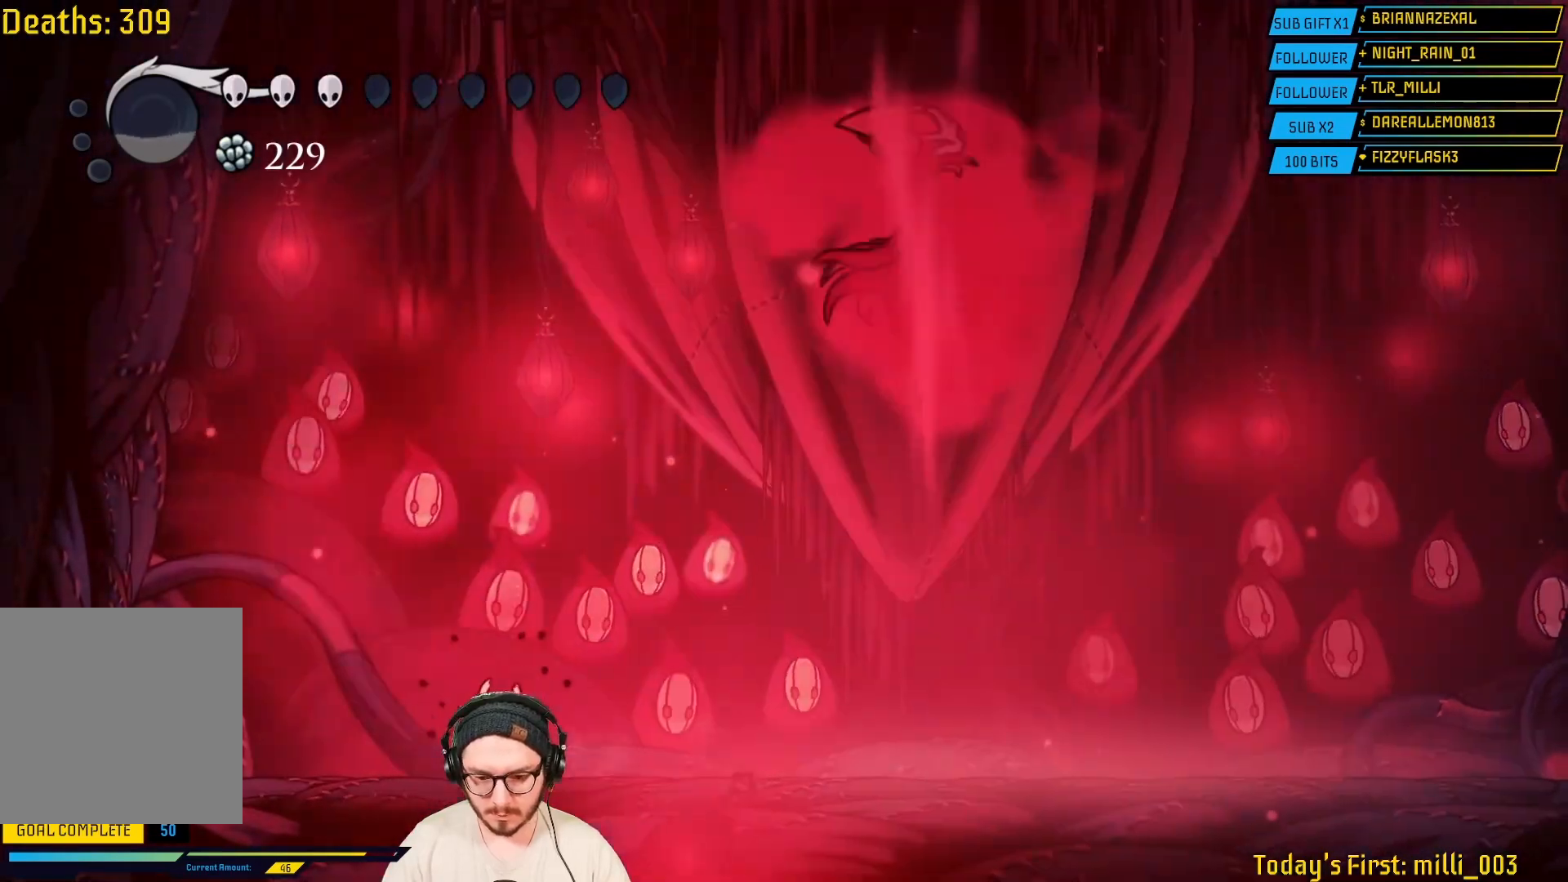
{"dt_ms": 500, "buttons": ["A"], "left_stick": "left", "right_stick": "center", "events": [[17, "left_stick", "center"], [450, "left_stick", "left"], [500, "A", "down"]]}
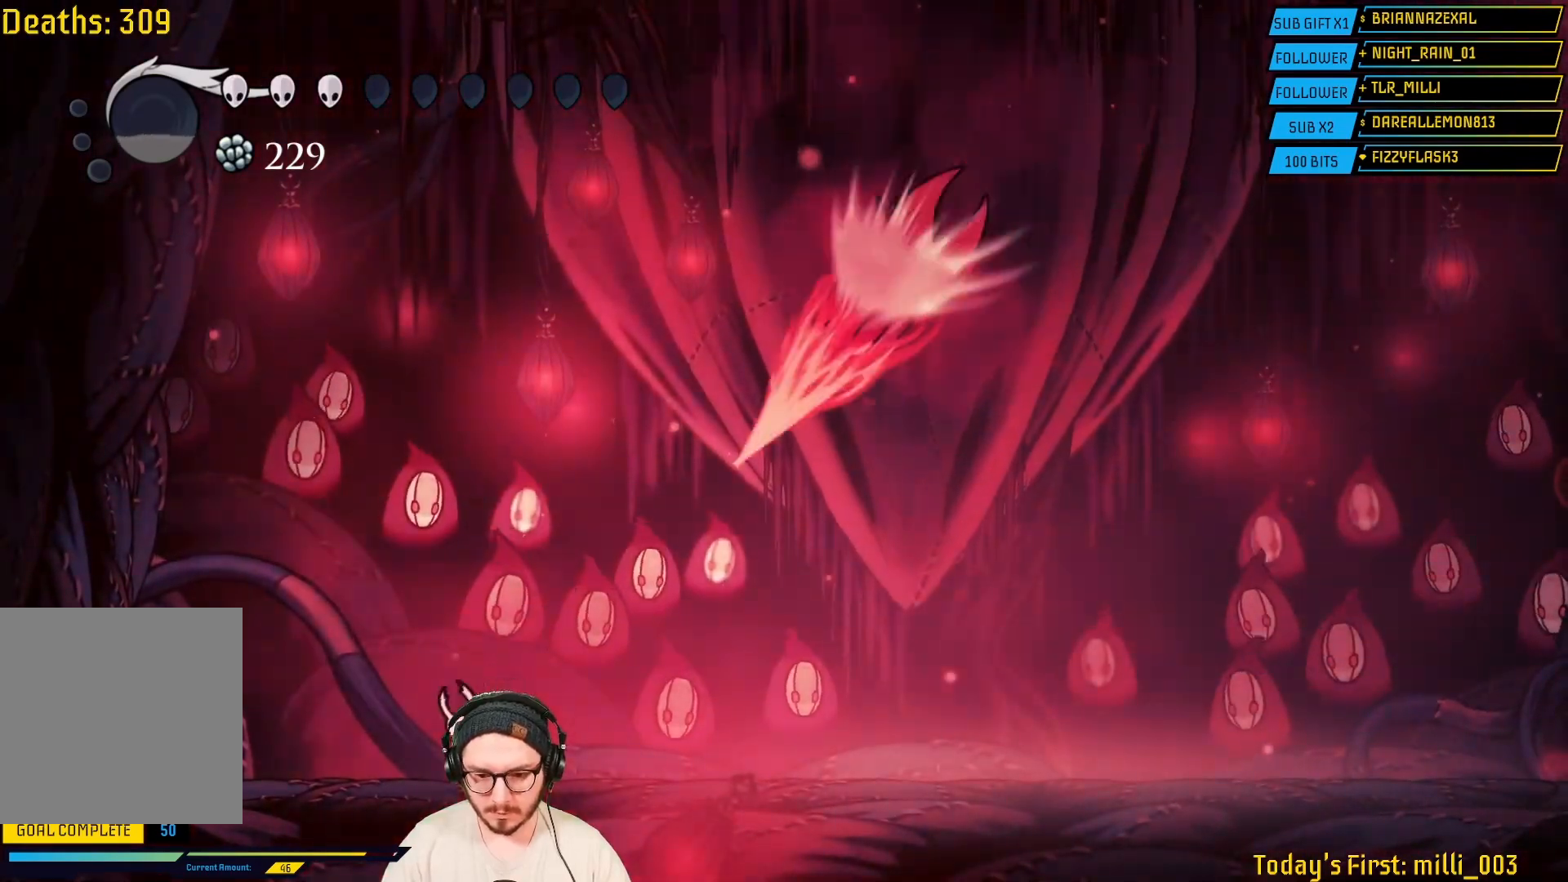
{"dt_ms": 500, "buttons": ["R2"], "left_stick": "right", "right_stick": "center", "events": [[350, "left_stick", "up-right"], [400, "A", "up"], [467, "R2", "down"], [483, "left_stick", "right"]]}
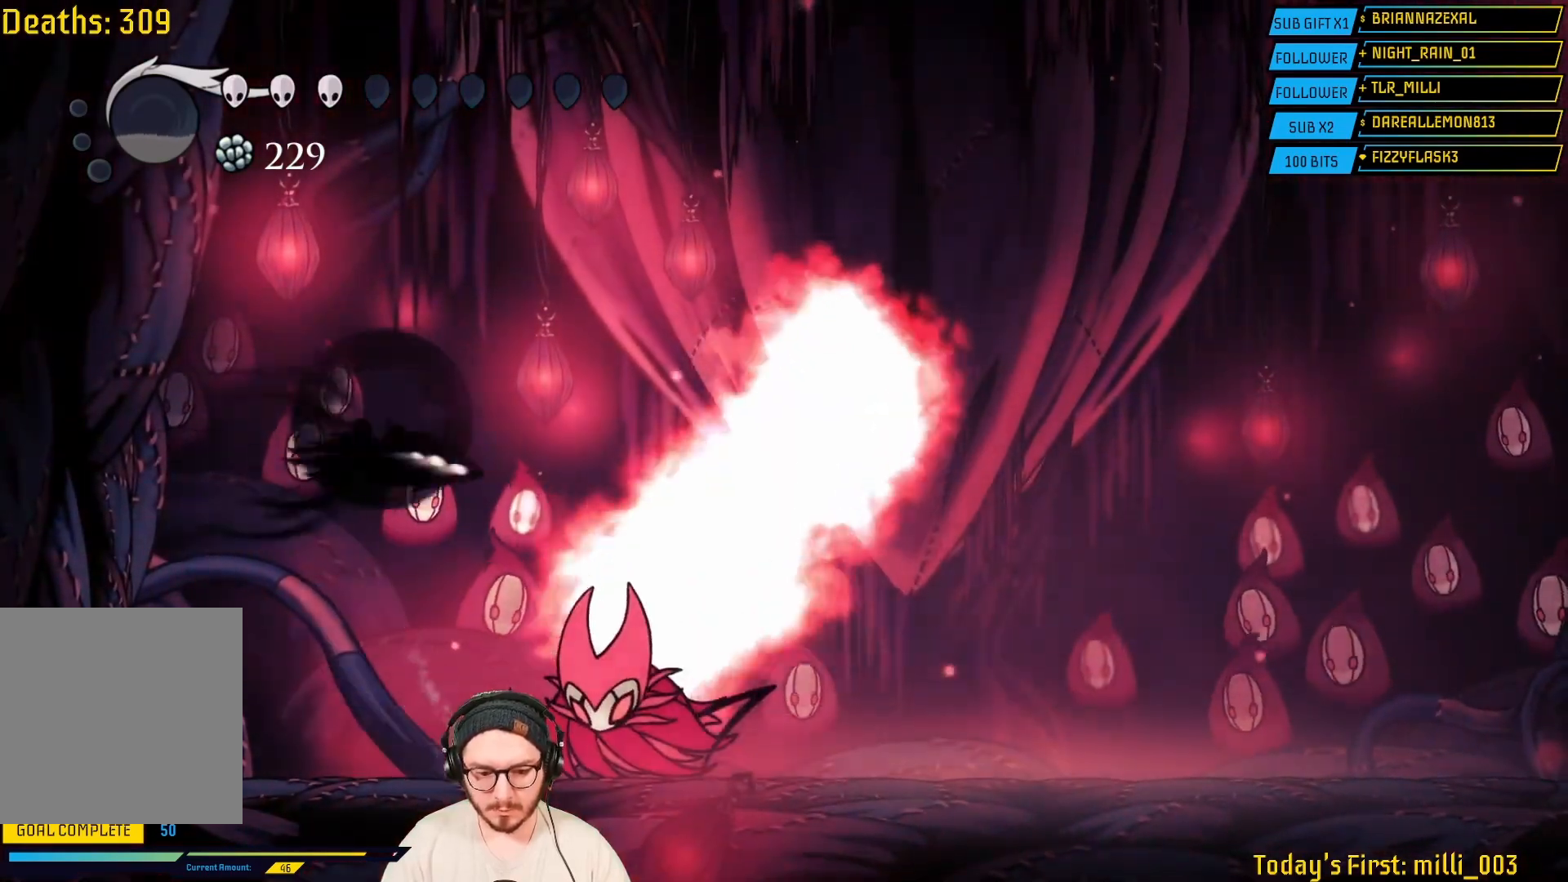
{"dt_ms": 500, "buttons": ["R2"], "left_stick": "right", "right_stick": "center", "events": []}
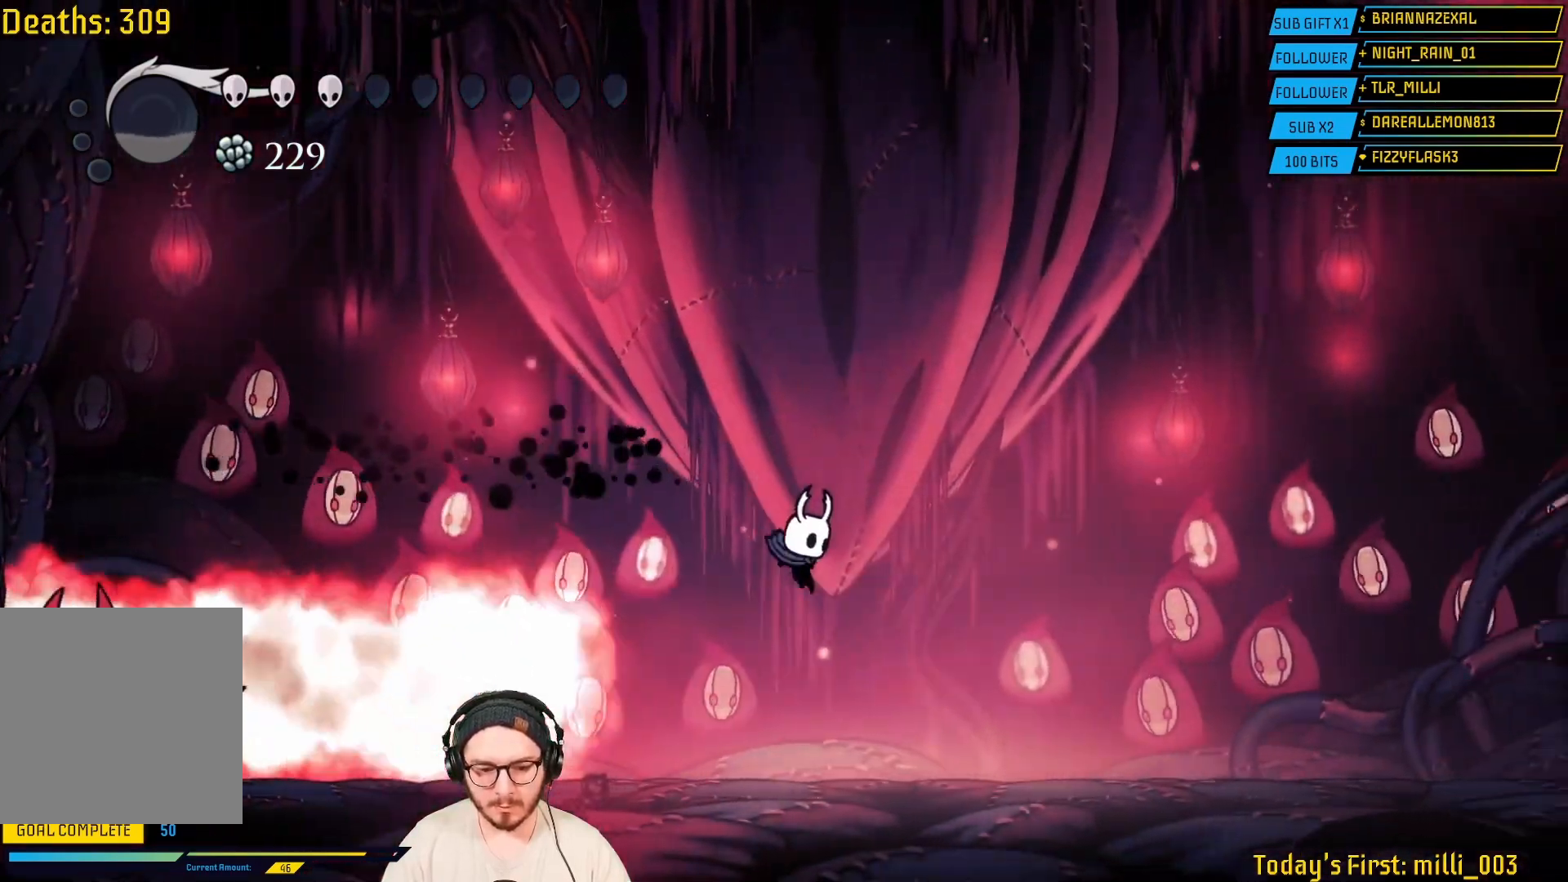
{"dt_ms": 1000, "buttons": [], "left_stick": "center", "right_stick": "center"}
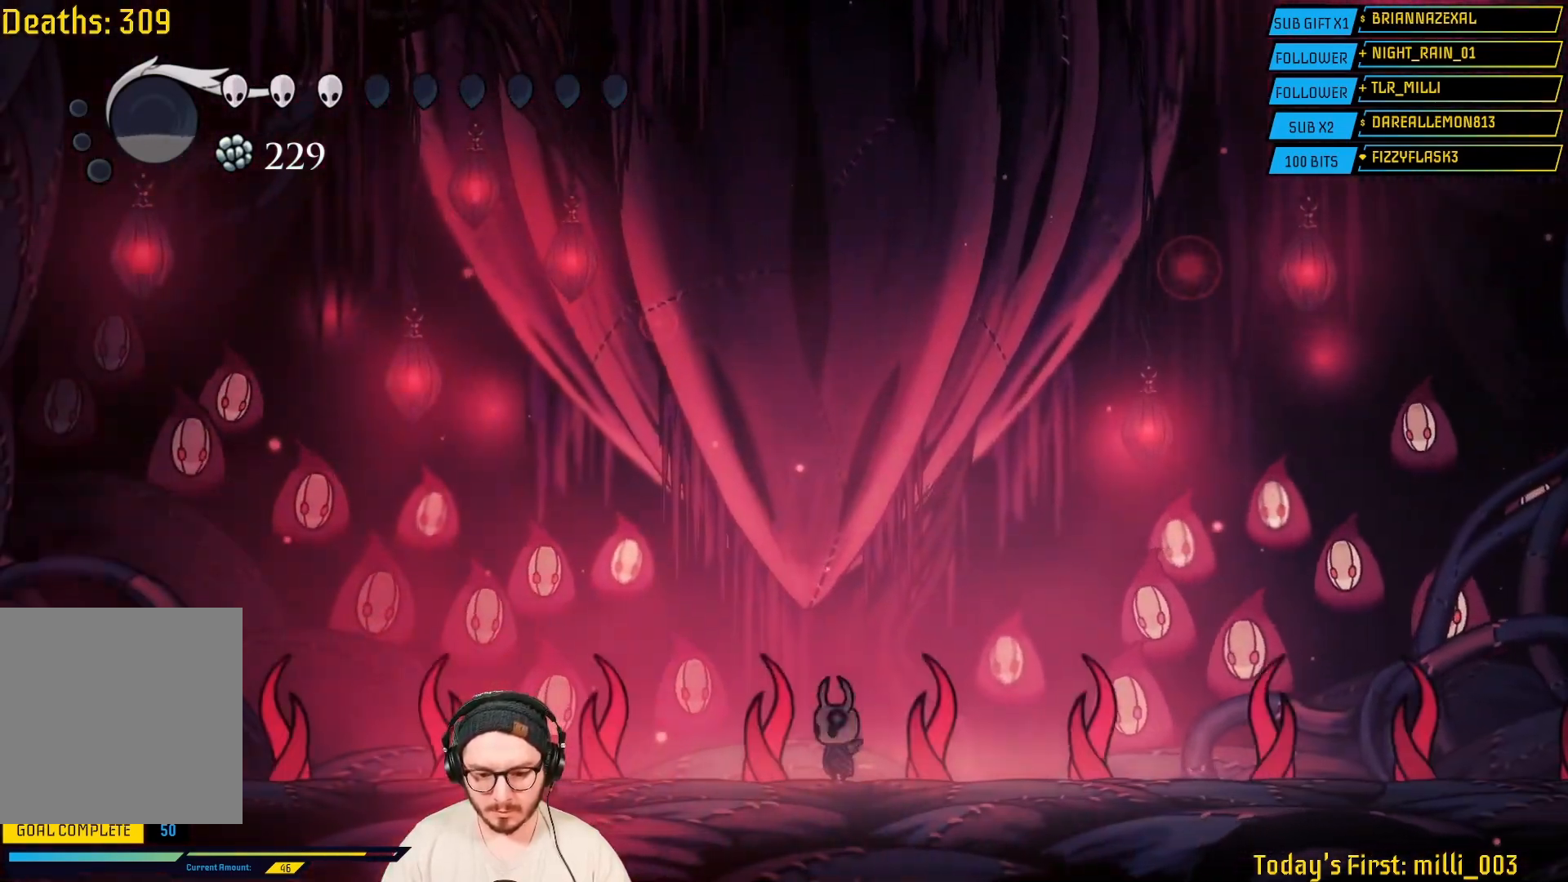
{"dt_ms": 500, "buttons": [], "left_stick": "center", "right_stick": "center", "events": []}
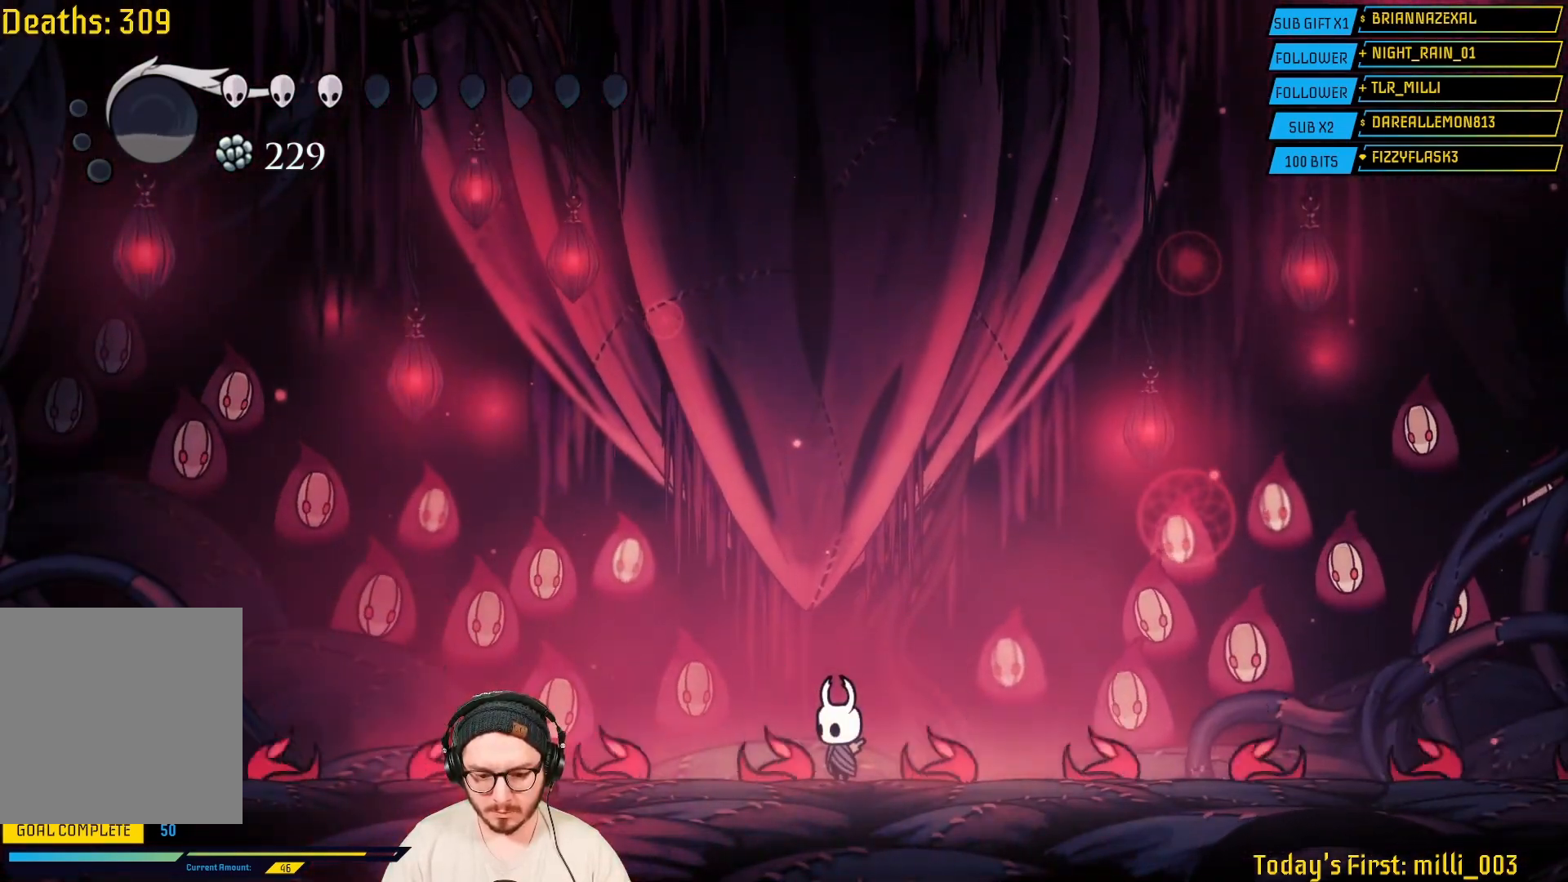
{"dt_ms": 500, "buttons": ["B"], "left_stick": "center", "right_stick": "center", "events": [[33, "B", "down"]]}
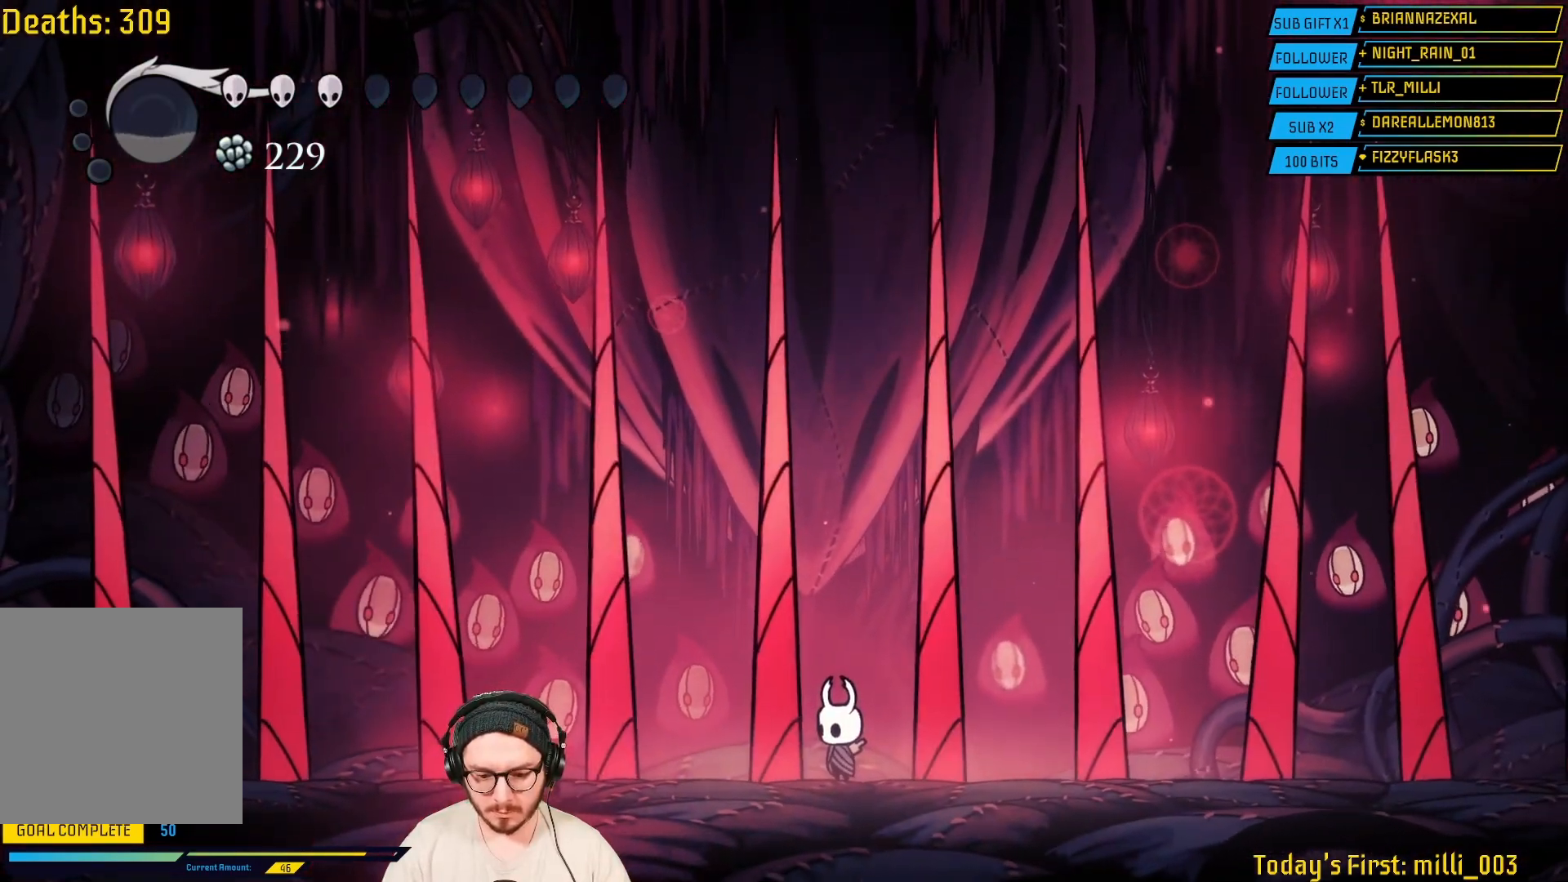
{"dt_ms": 500, "buttons": [], "left_stick": "center", "right_stick": "center", "events": [[117, "B", "up"]]}
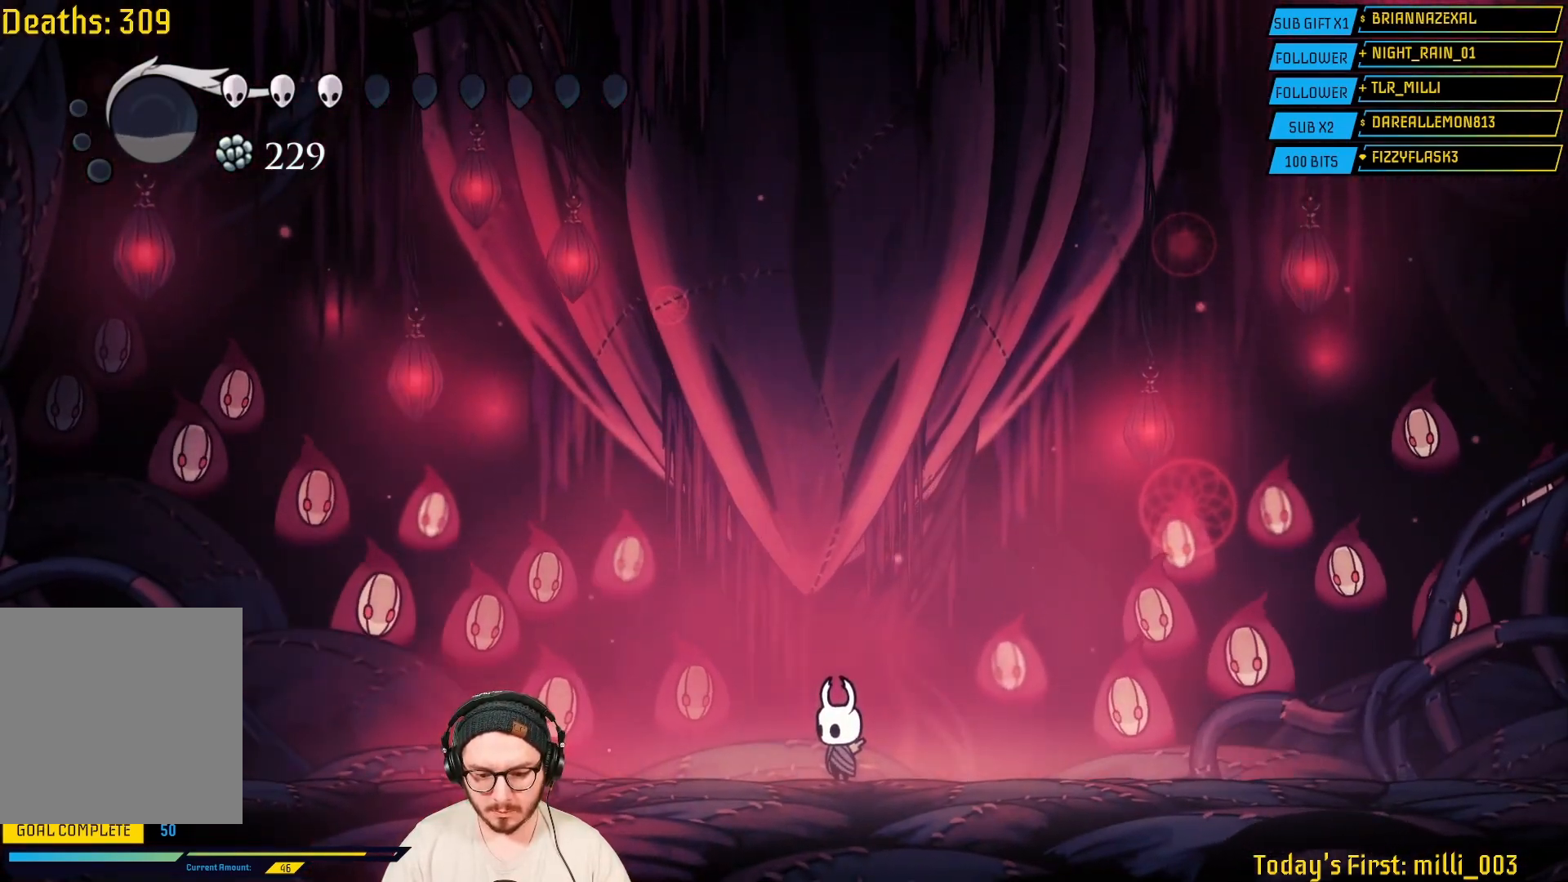
{"dt_ms": 500, "buttons": [], "left_stick": "center", "right_stick": "center", "events": []}
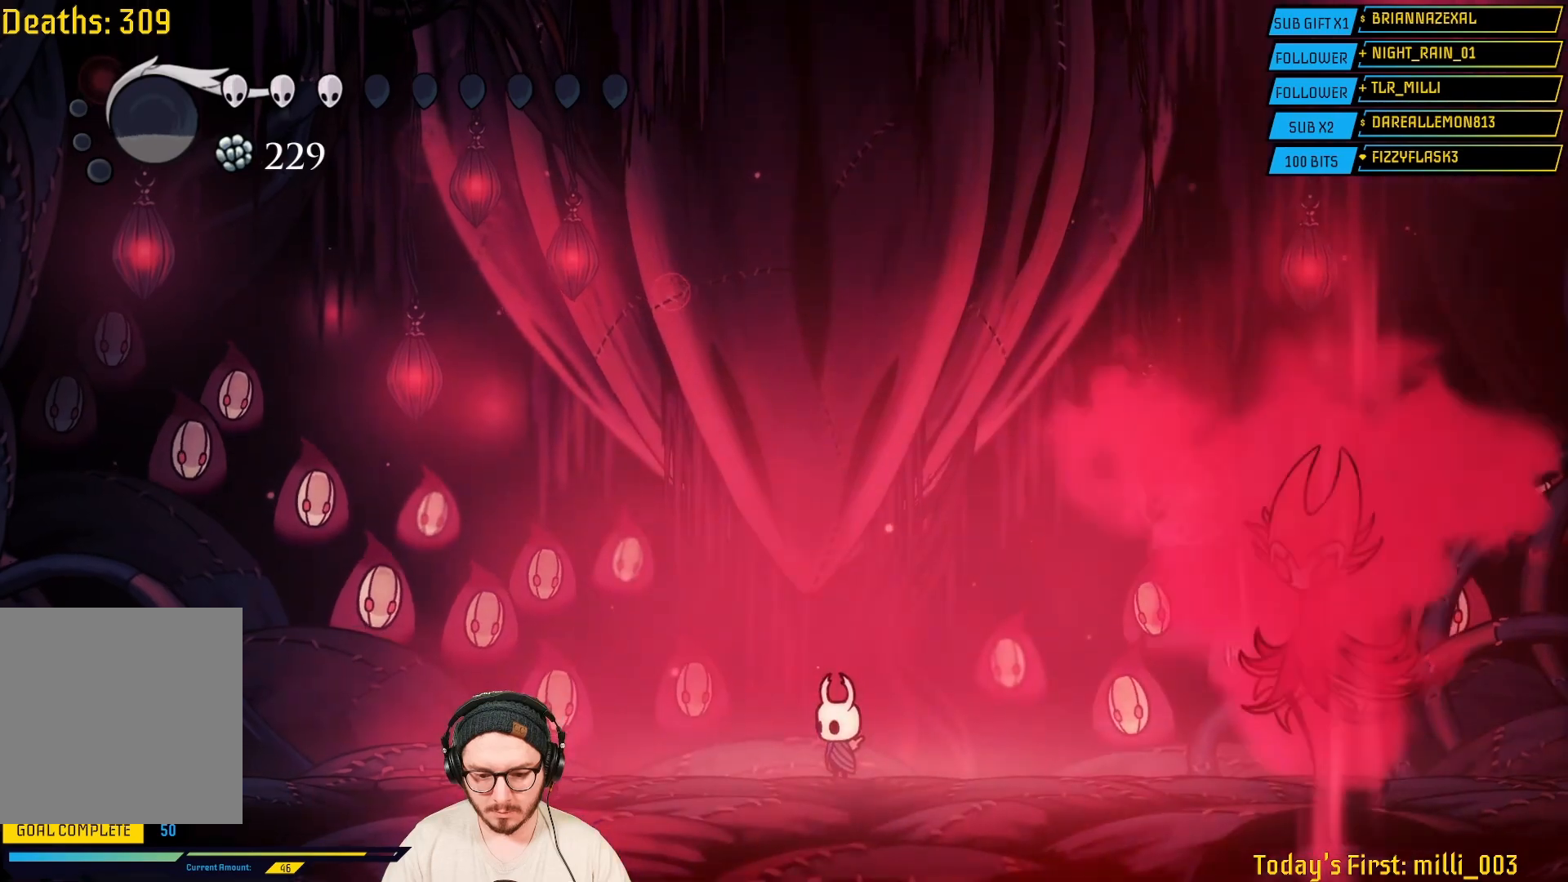
{"dt_ms": 500, "buttons": ["R2"], "left_stick": "right", "right_stick": "center", "events": [[433, "left_stick", "right"], [483, "R2", "down"]]}
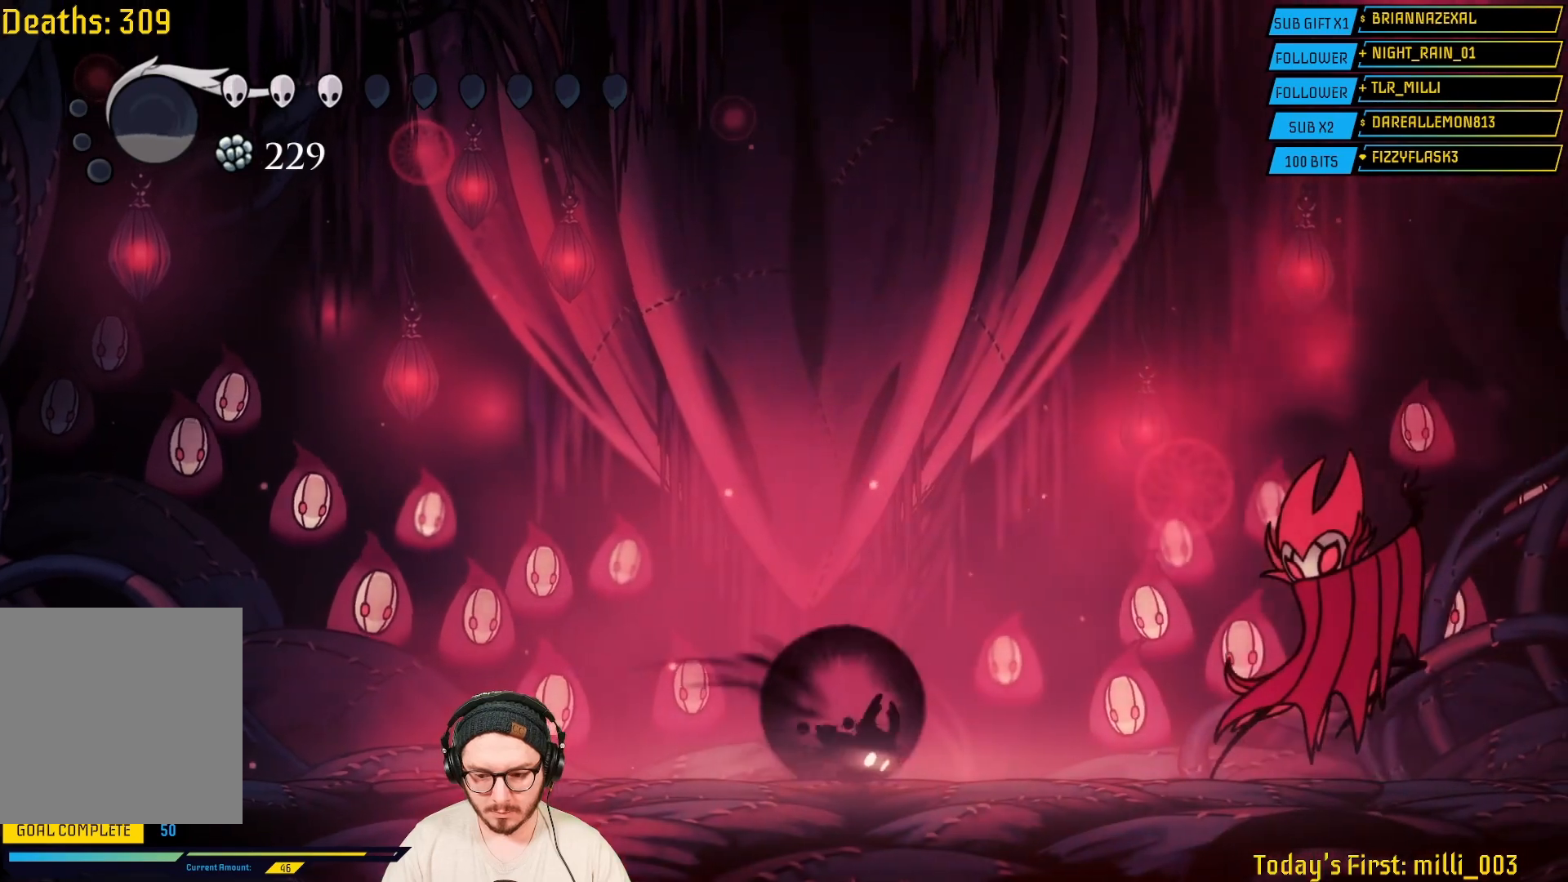
{"dt_ms": 500, "buttons": [], "left_stick": "center", "right_stick": "center", "events": [[250, "R2", "up"], [367, "left_stick", "center"]]}
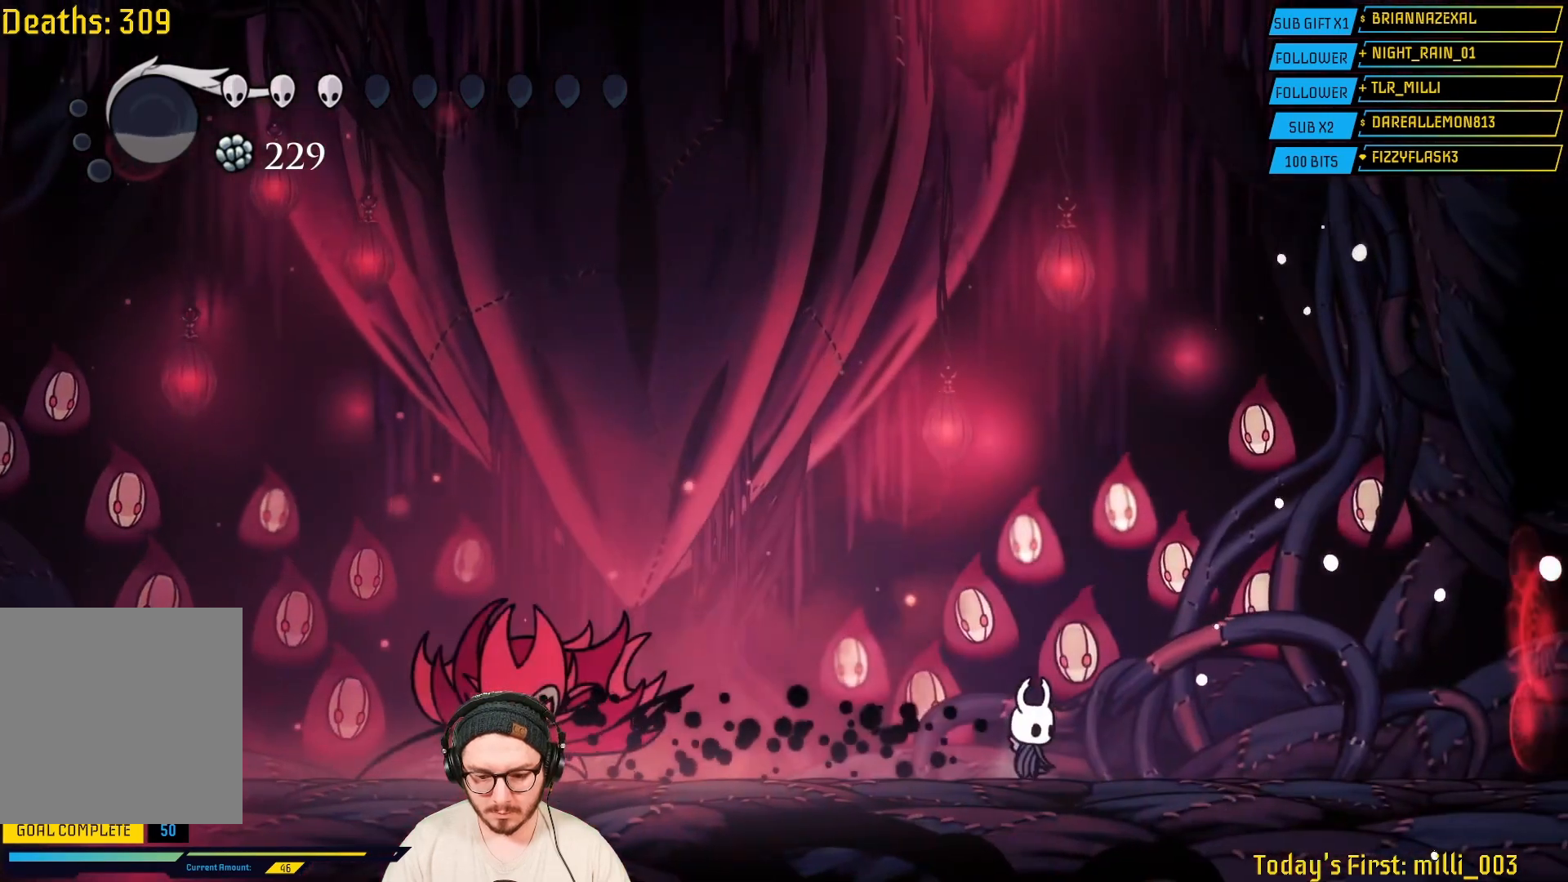
{"dt_ms": 500, "buttons": [], "left_stick": "center", "right_stick": "center", "events": []}